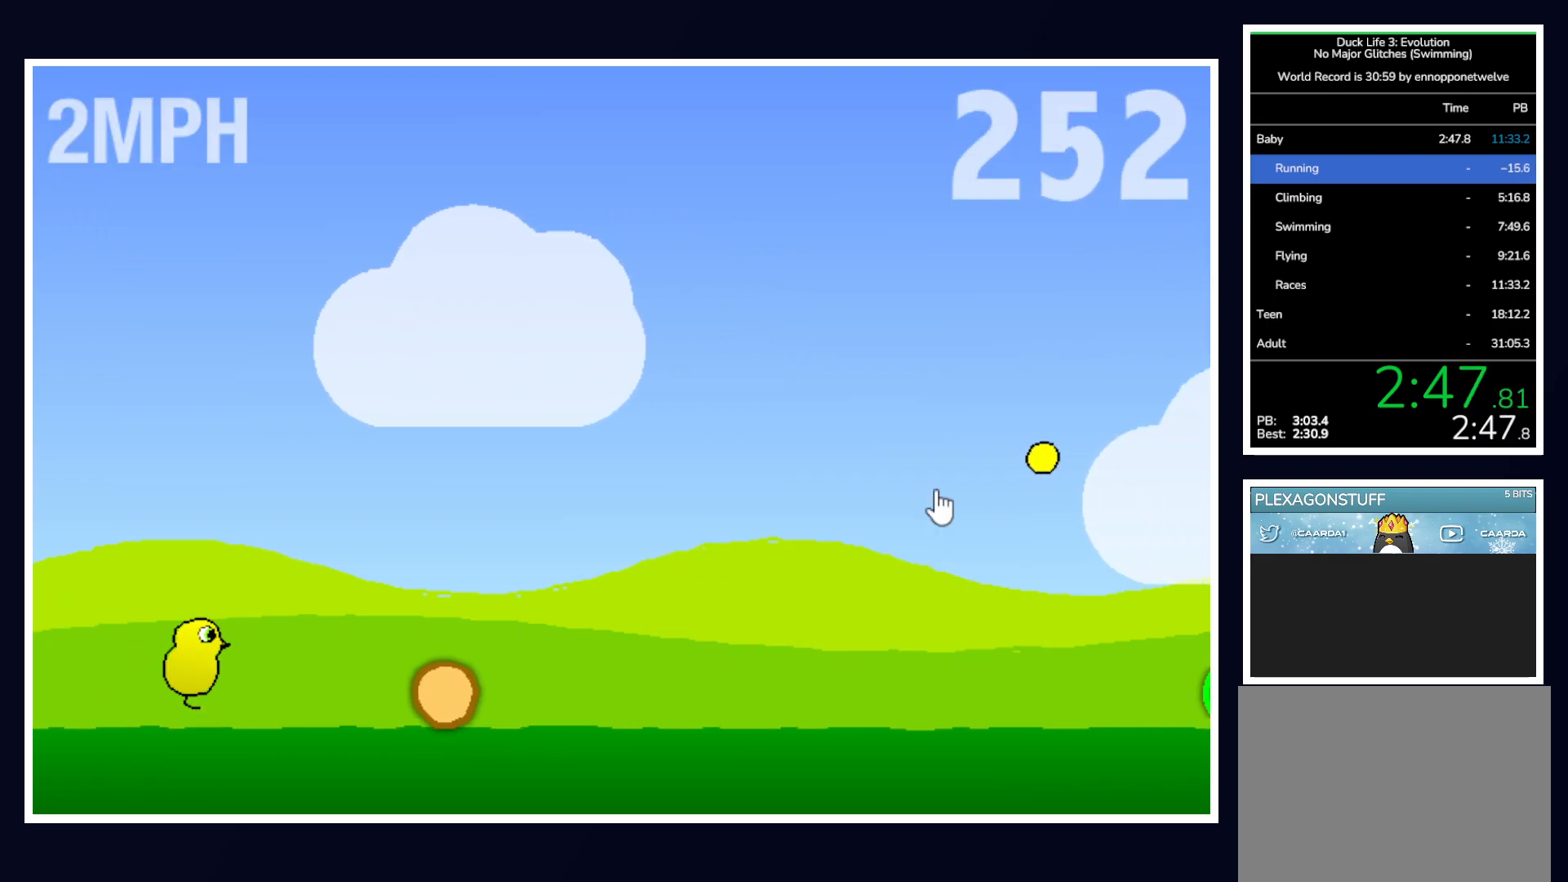
Gameplay with keyboard and mouse; each line is a JSON object with the keys and mouse buttons held at the frame after it. "events" lists presses ("down") and releases ("up") of "alt", "b", "c", "down", "f", "left", "right", "space", "tab", "up" and "mouse_left" between this image and that frame as [ms after this image, input, new state], when the widget could be followed in between. "mouse_left" = the "left" button of the "mouse" list. No other keys are recorded. Mouse movement is not recorded.
{"keys": [], "mouse": [], "events": [[267, "up", "up"]]}
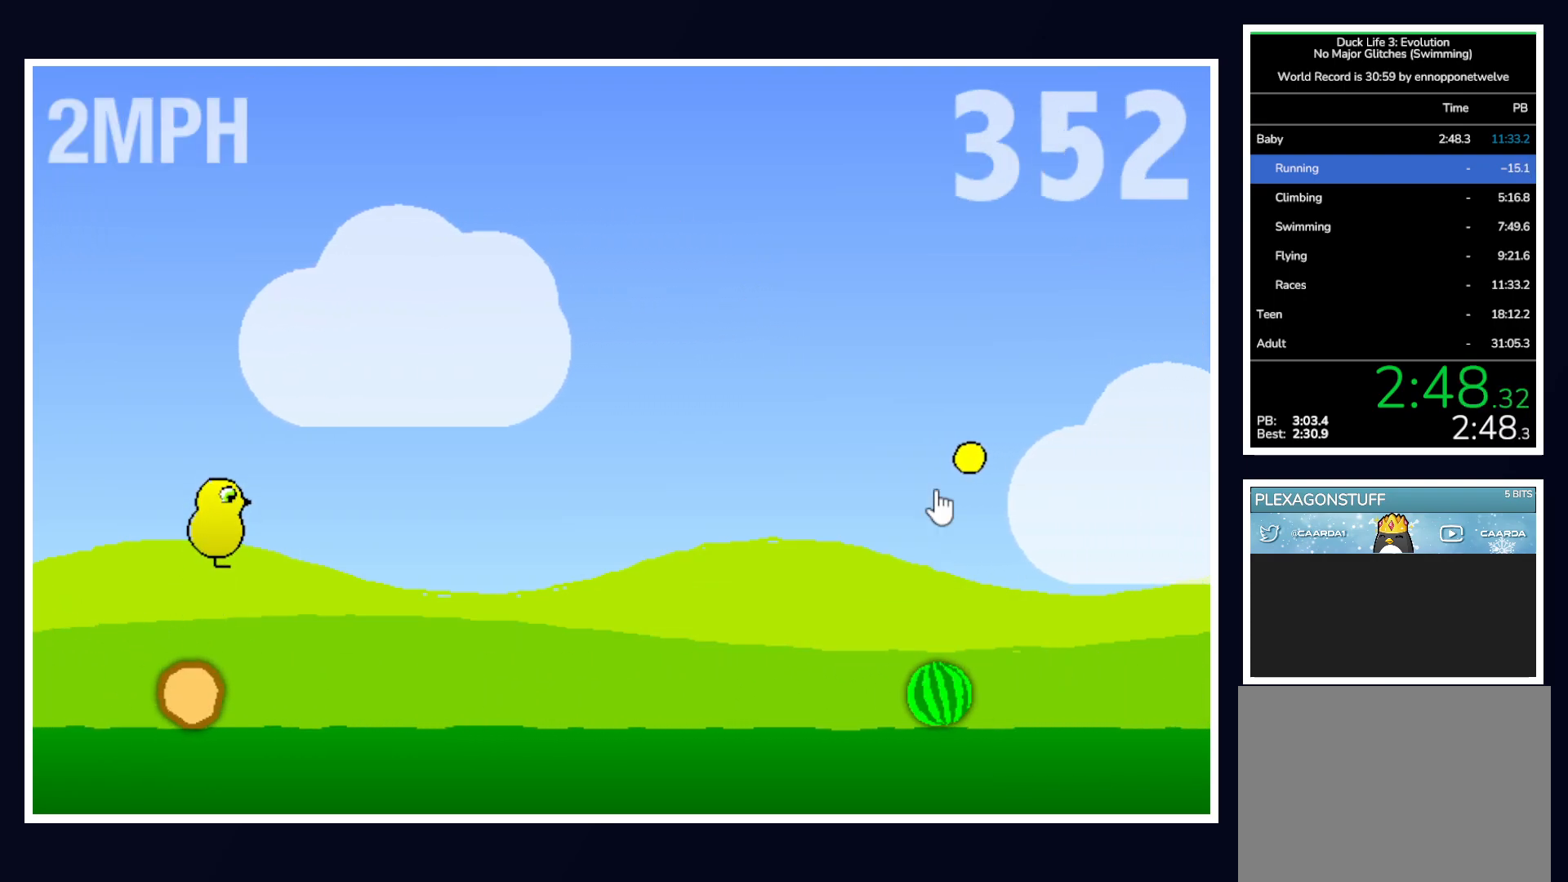
{"keys": [], "mouse": [], "events": []}
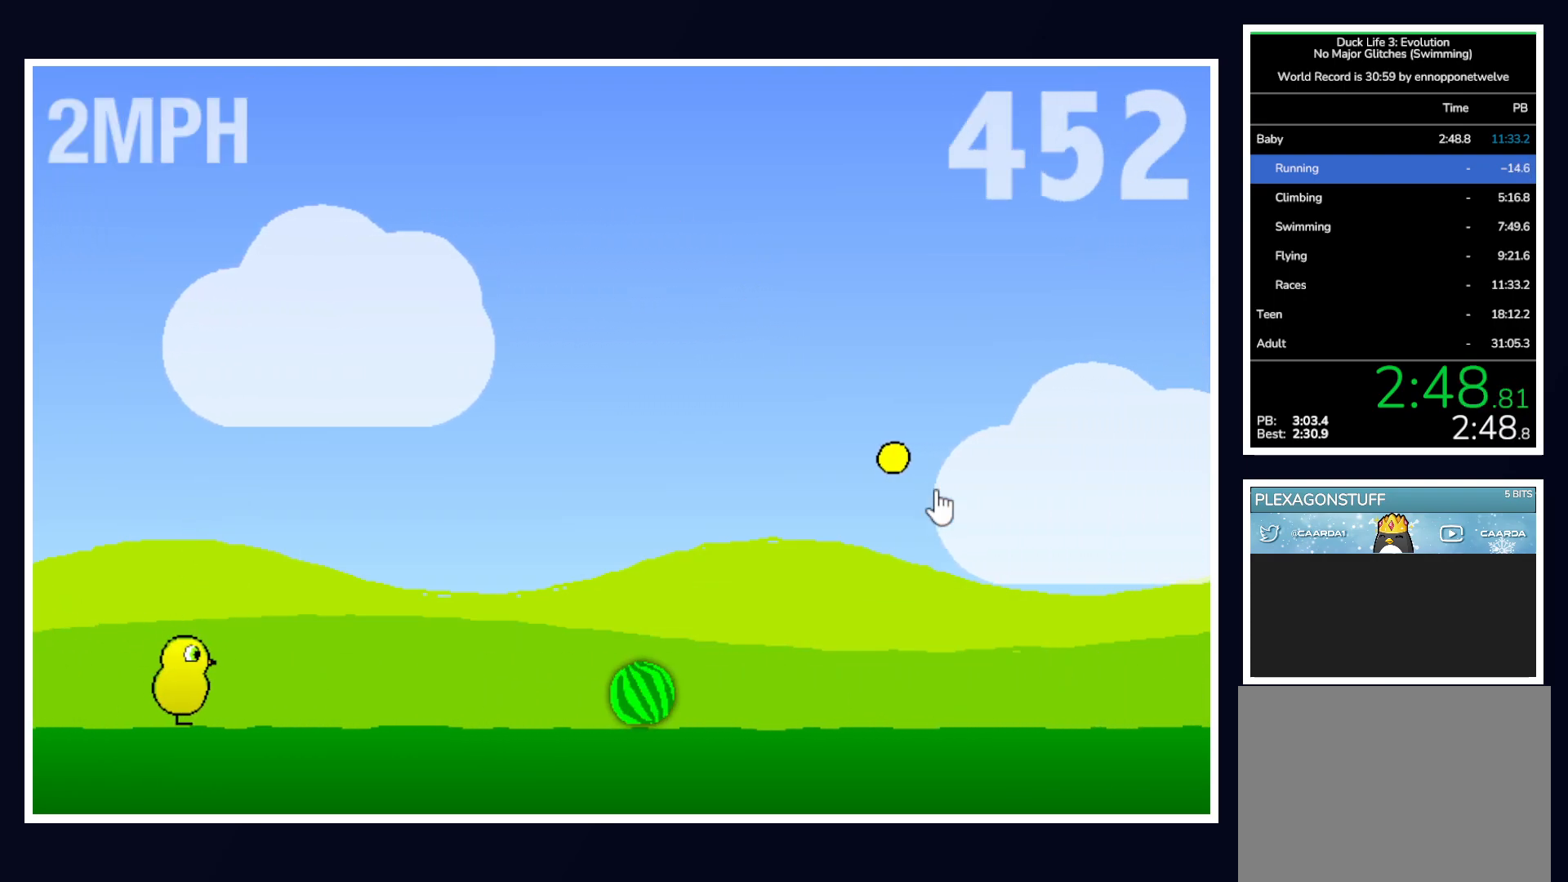
{"keys": ["up"], "mouse": [], "events": [[167, "up", "down"]]}
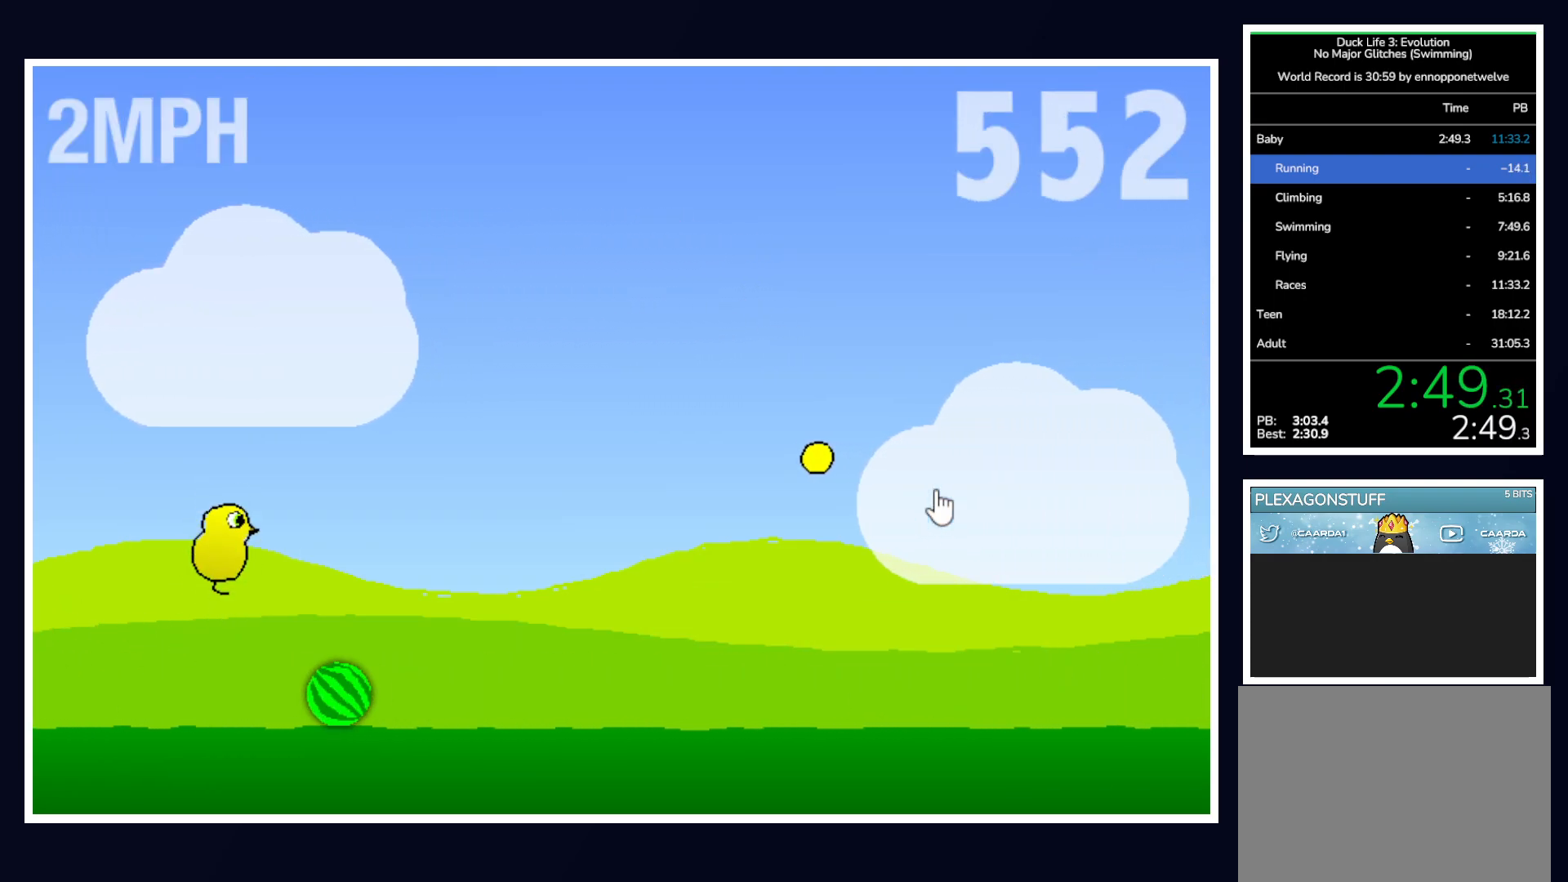
{"keys": [], "mouse": [], "events": [[83, "up", "up"]]}
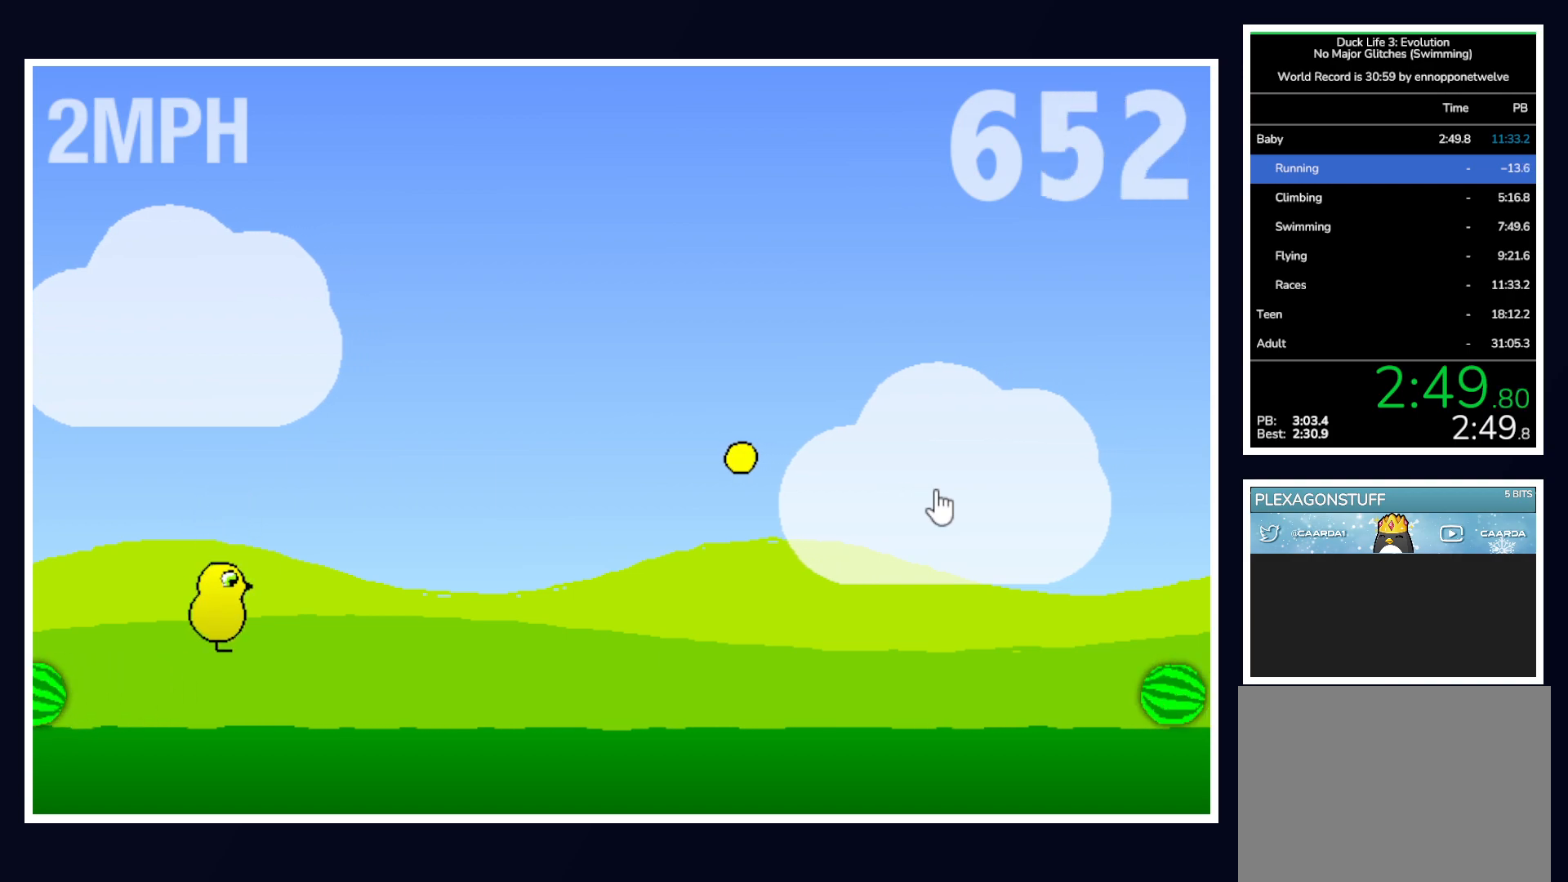
{"keys": [], "mouse": [], "events": []}
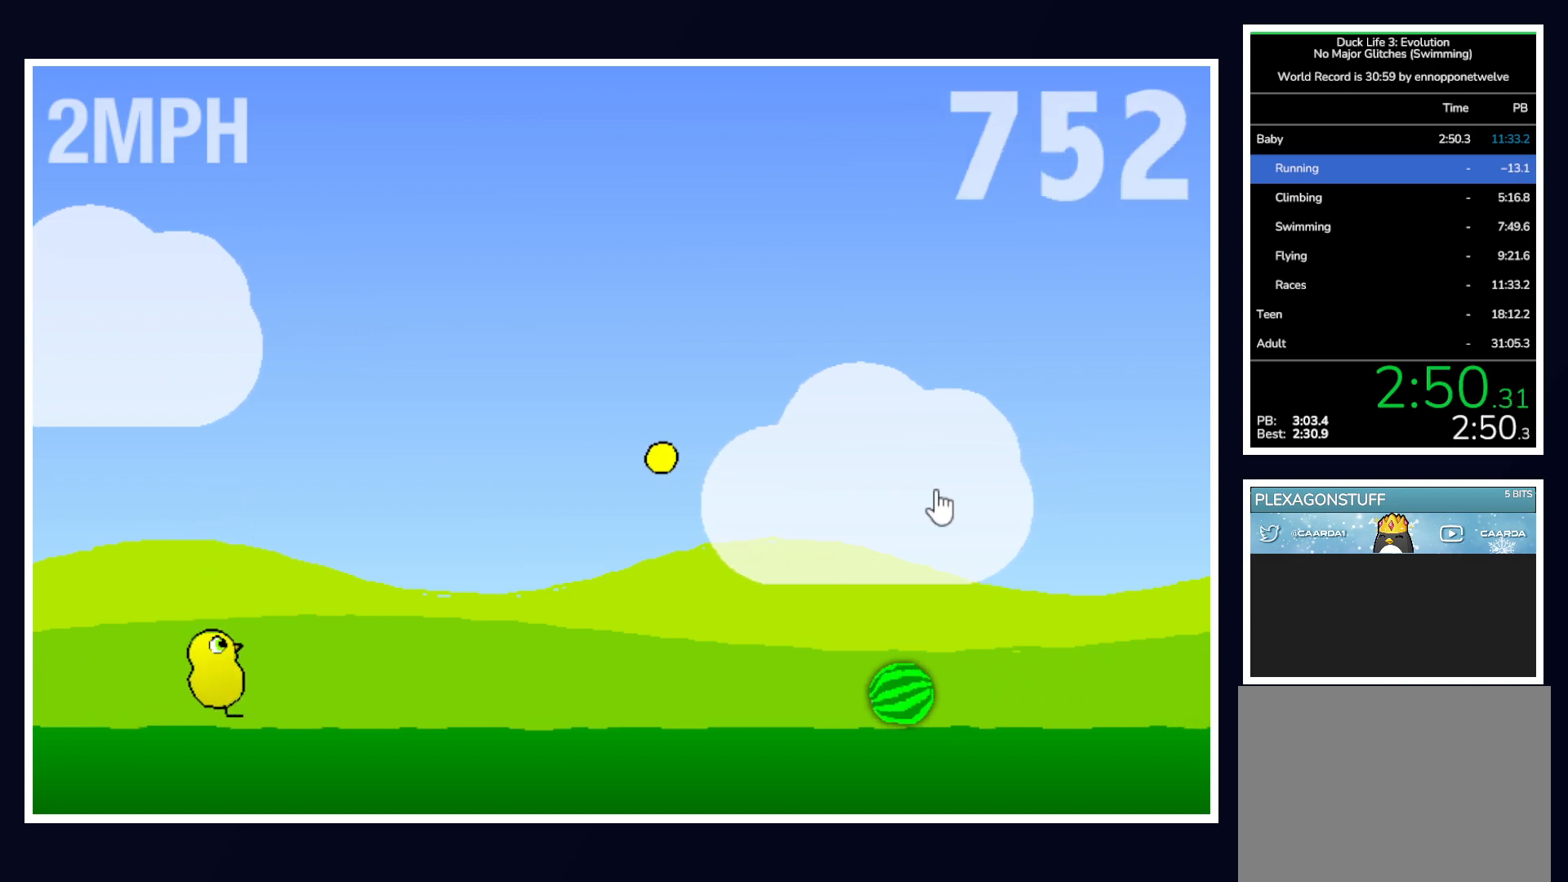
{"keys": [], "mouse": [], "events": []}
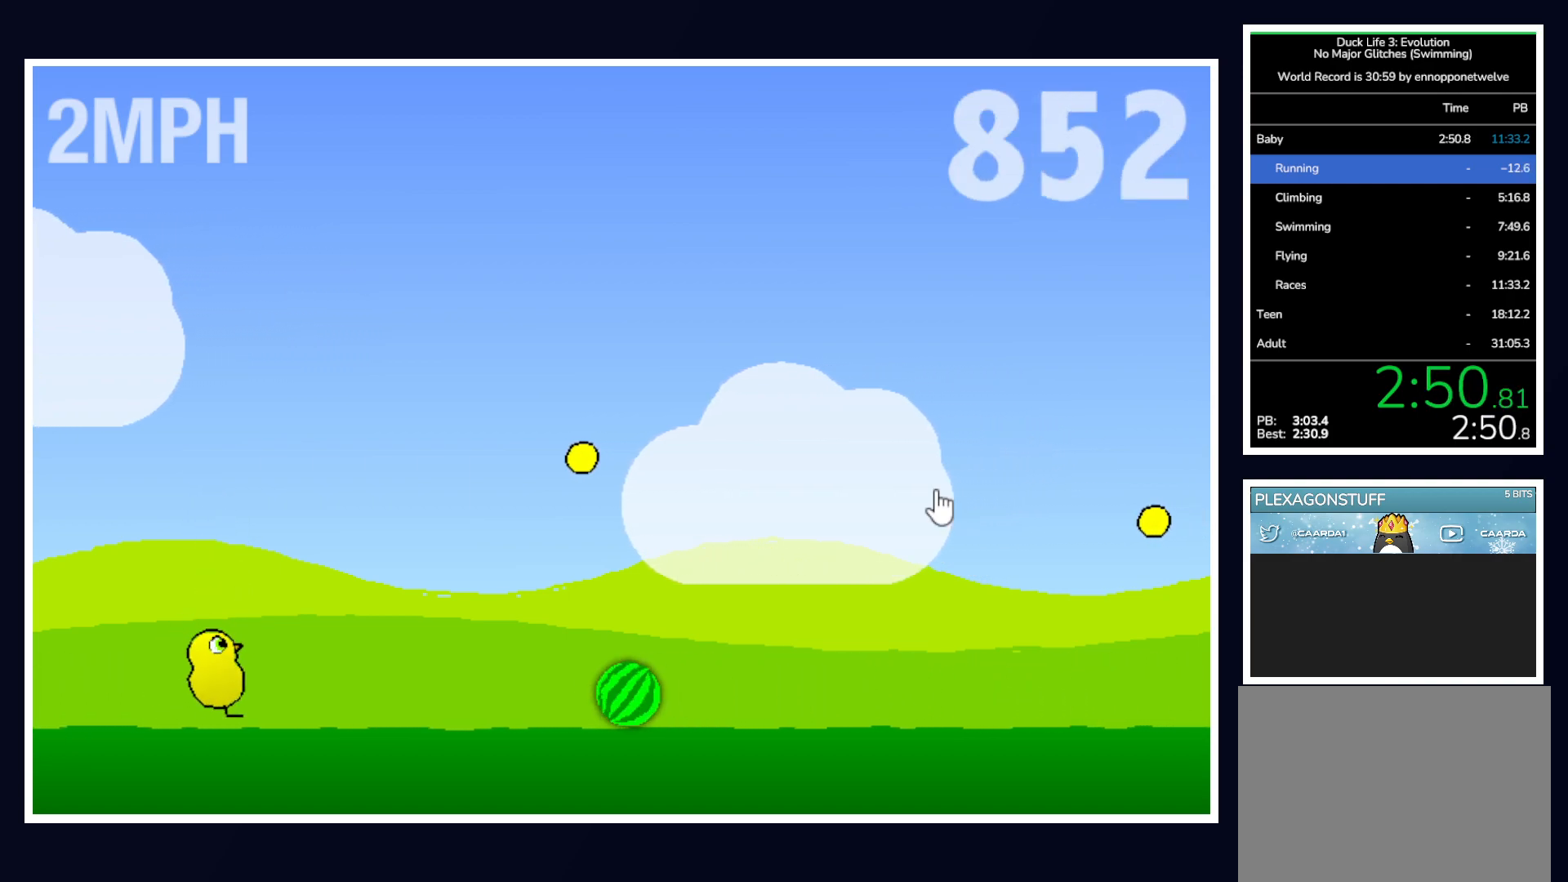
{"keys": [], "mouse": [], "events": [[133, "up", "down"], [400, "up", "up"]]}
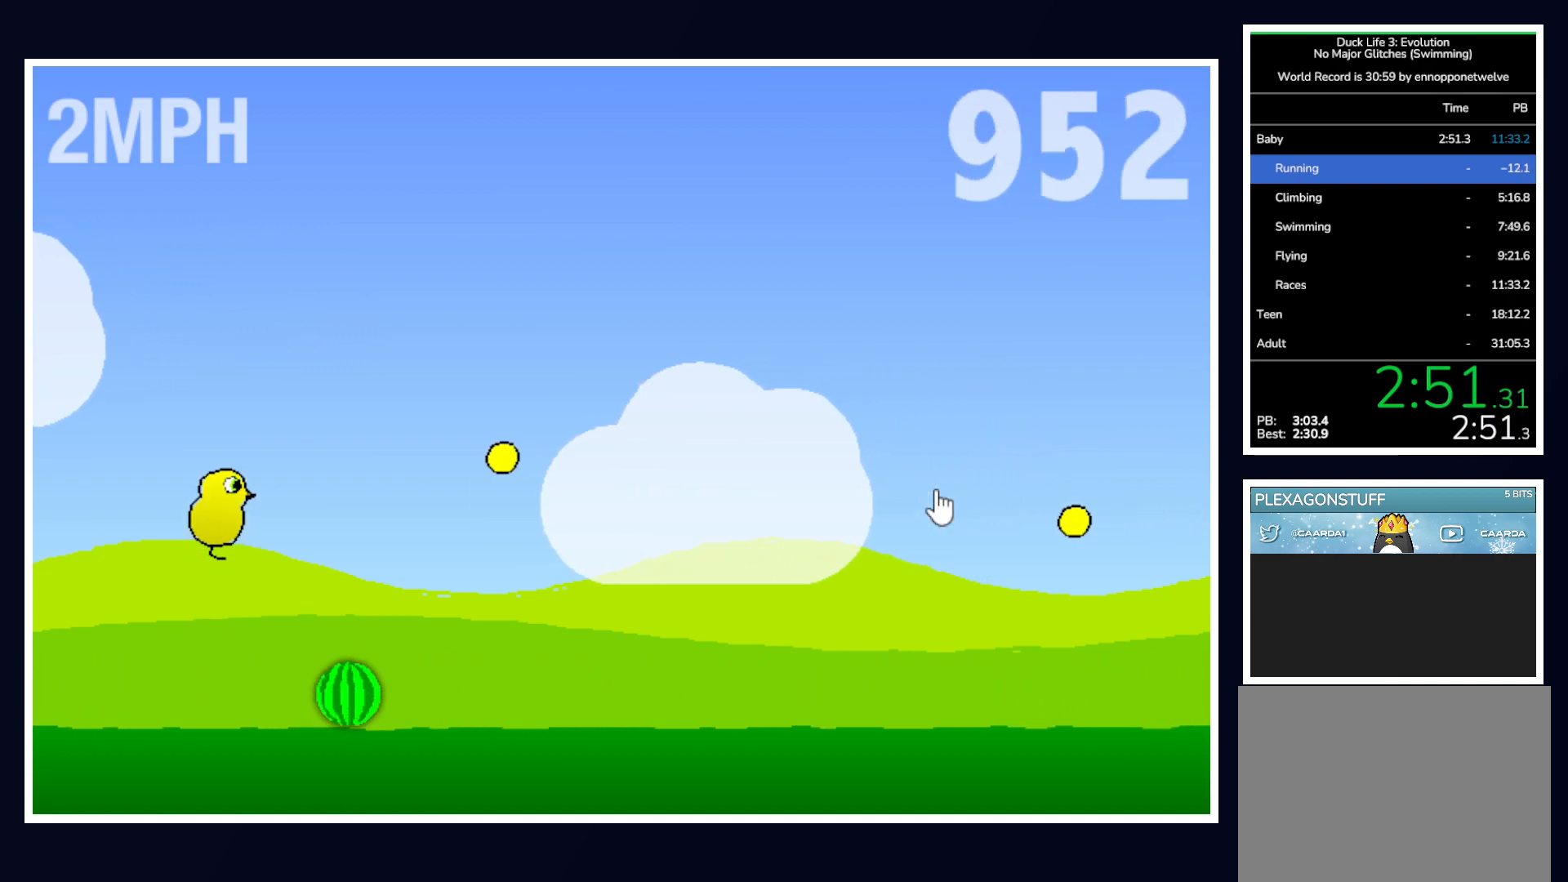
{"keys": [], "mouse": [], "events": []}
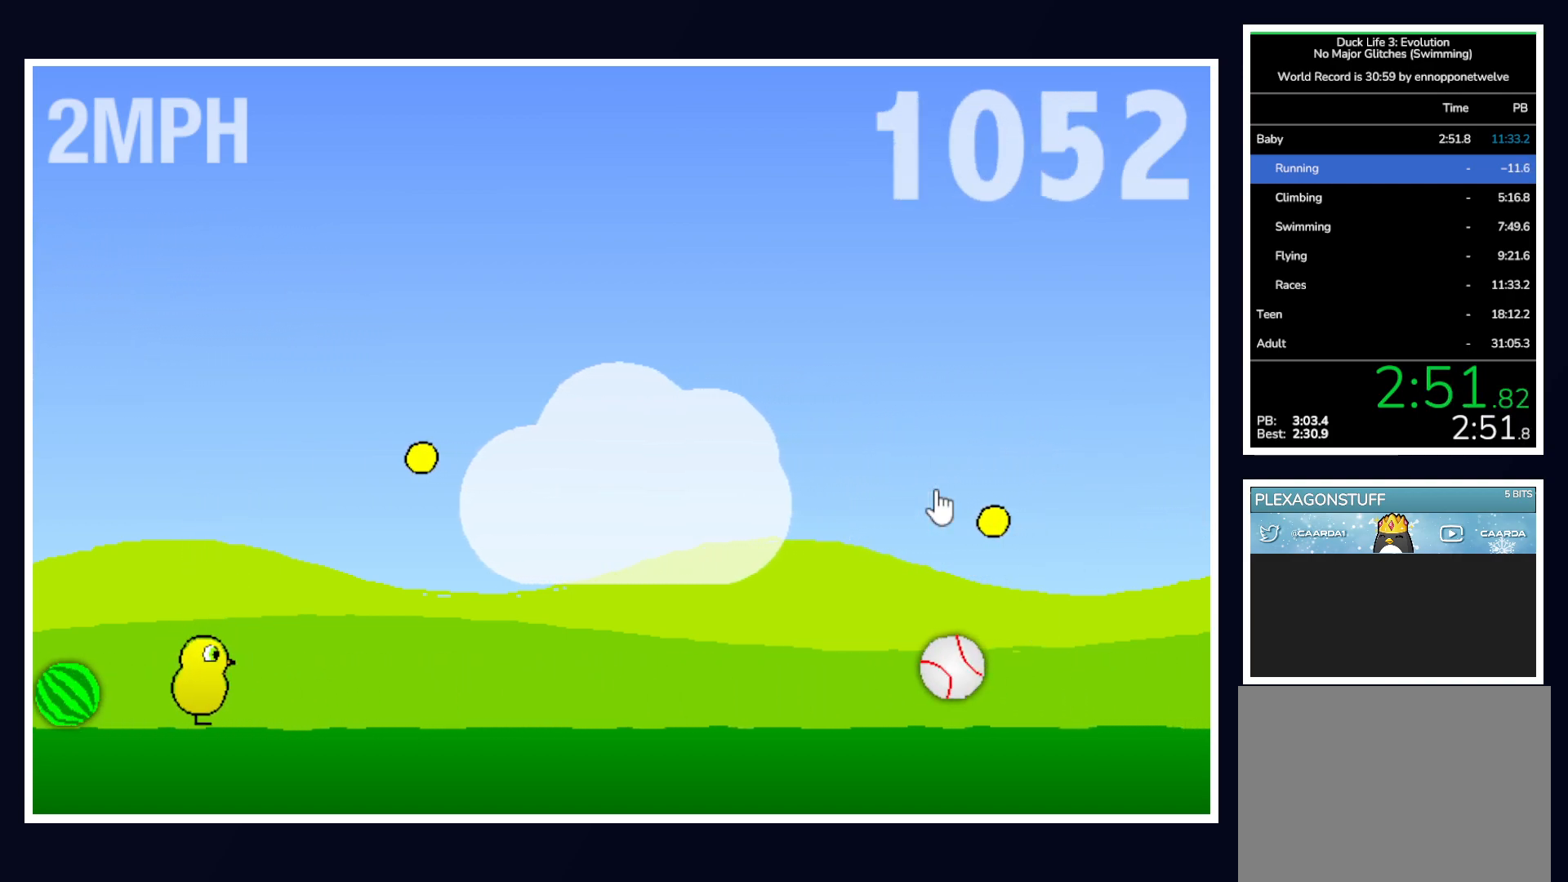
{"keys": [], "mouse": [], "events": []}
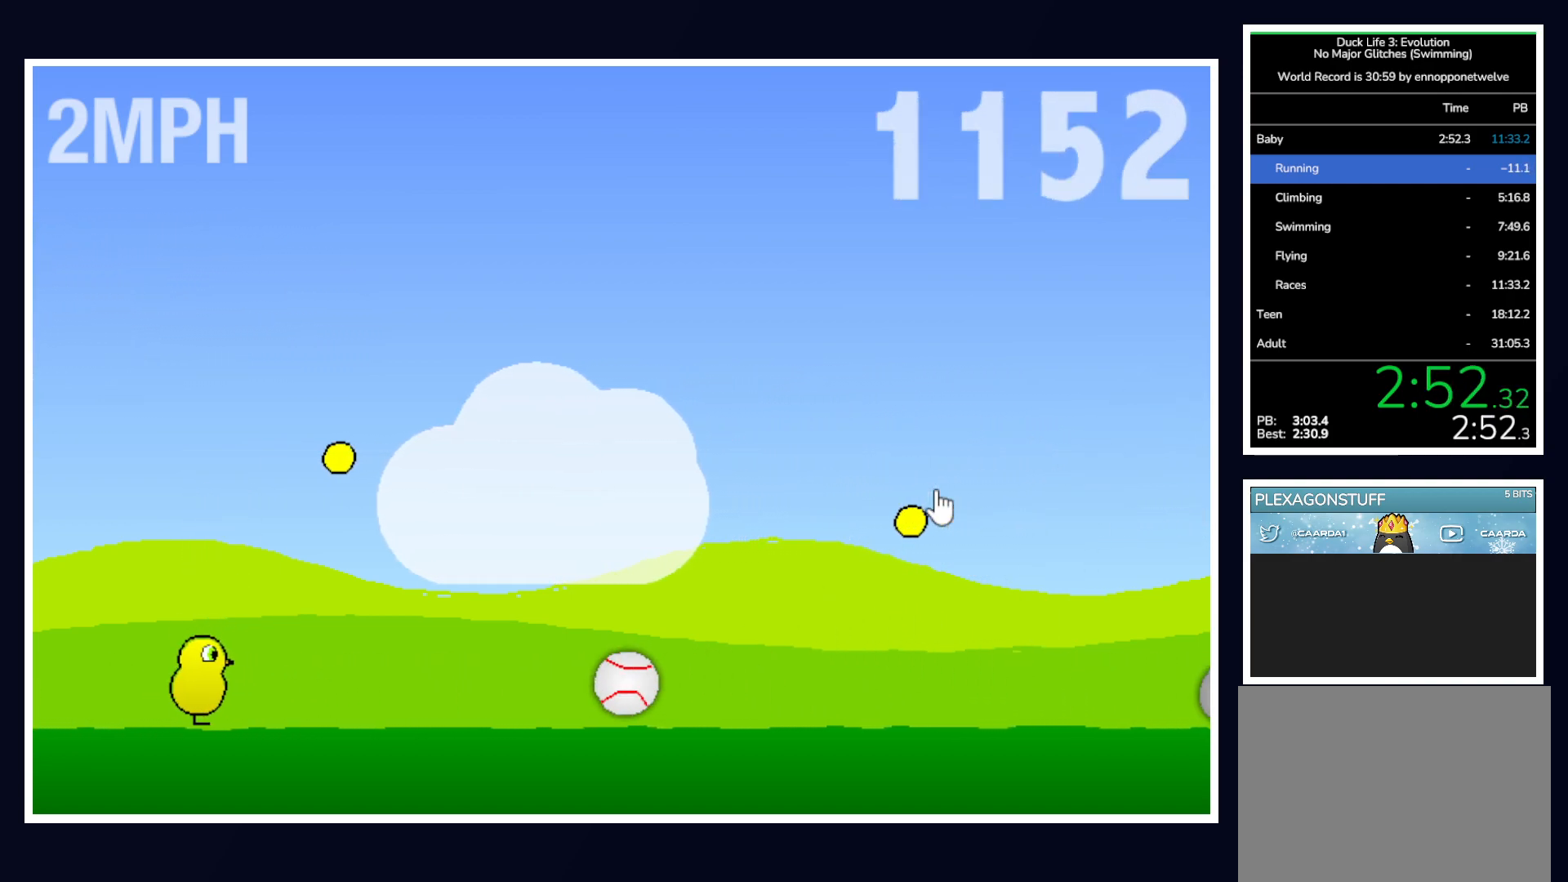
{"keys": [], "mouse": [], "events": [[133, "up", "down"], [417, "up", "up"]]}
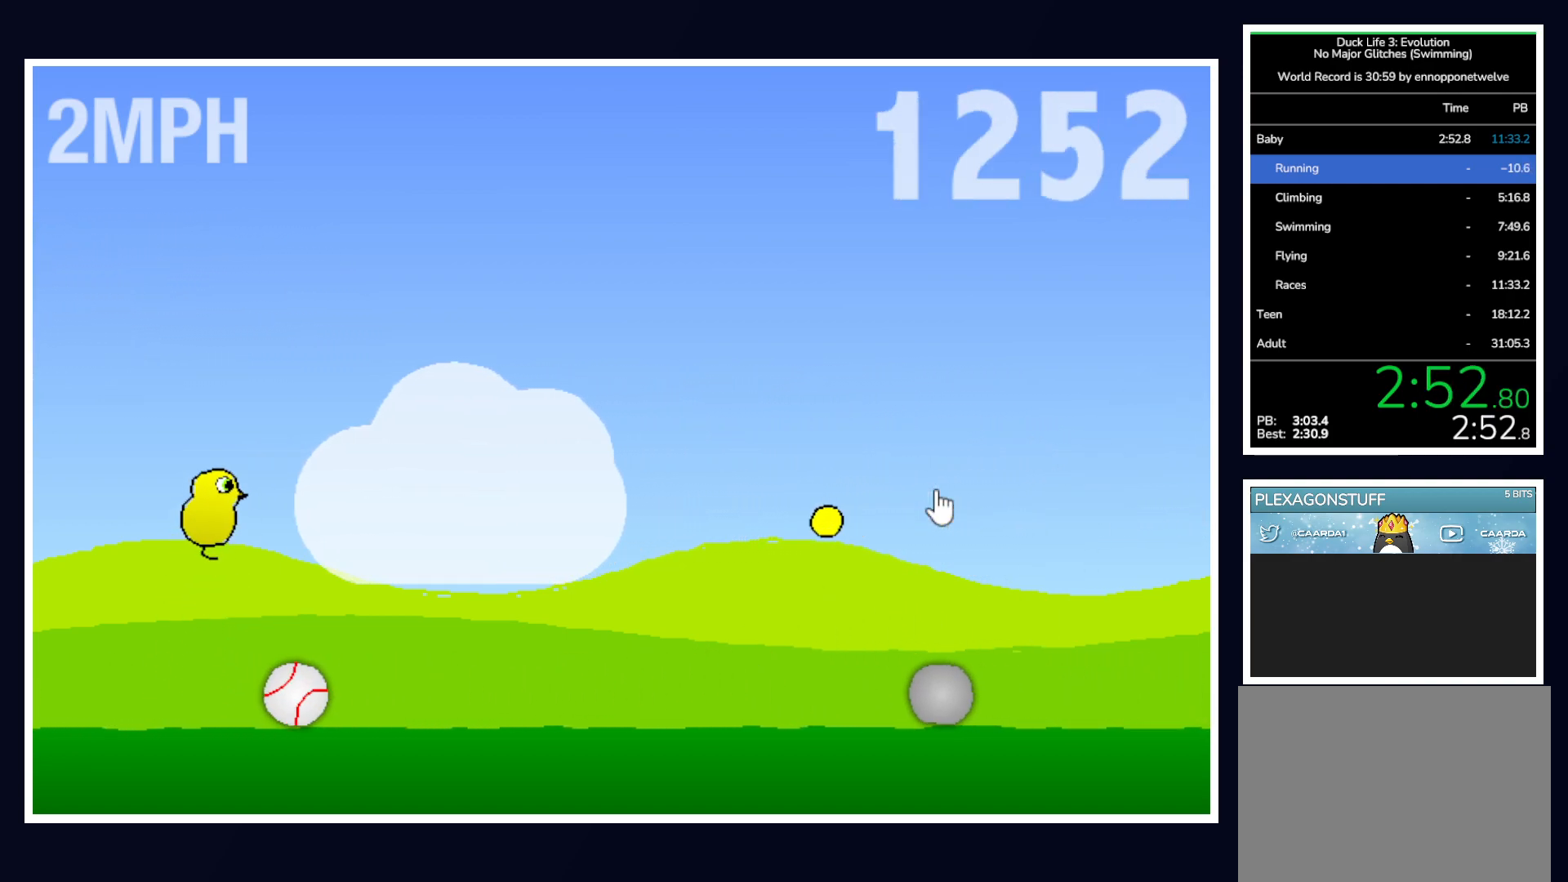
{"keys": [], "mouse": [], "events": []}
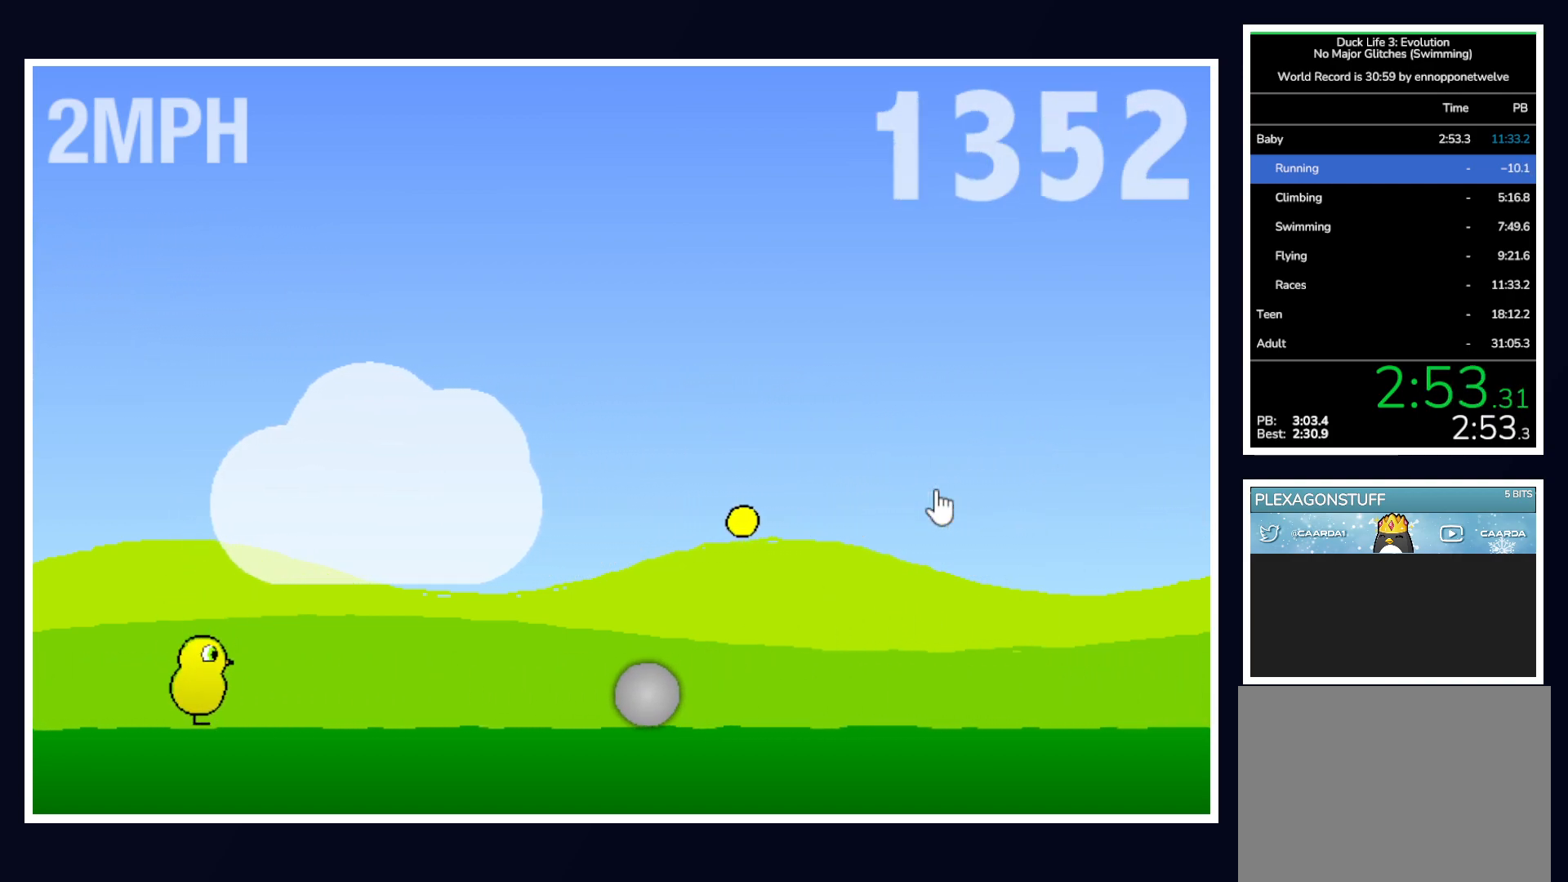
{"keys": ["up"], "mouse": [], "events": [[217, "up", "down"]]}
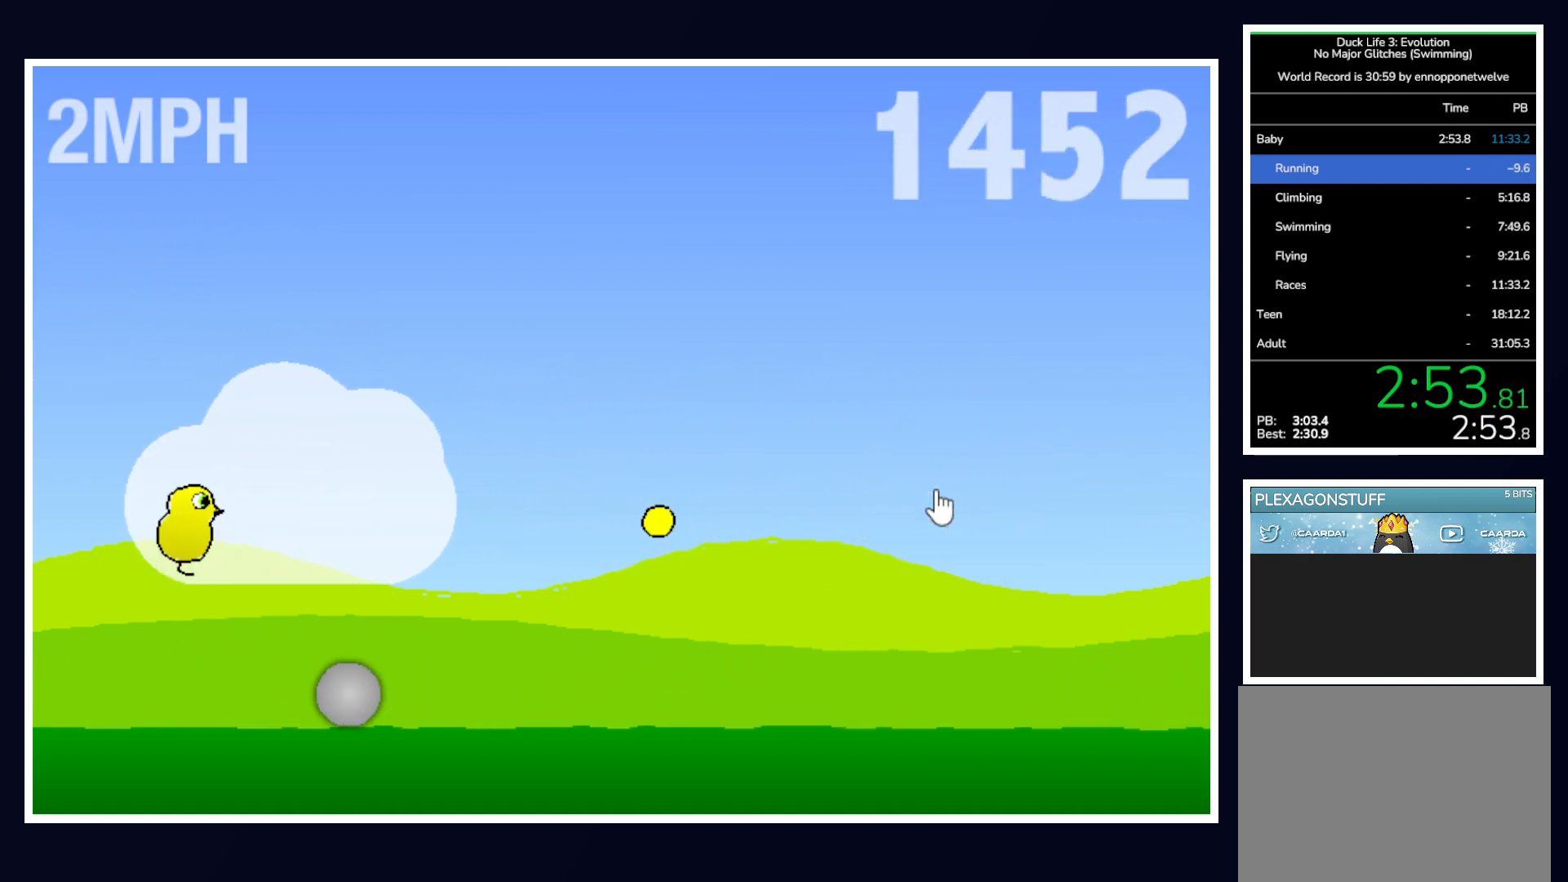
{"keys": [], "mouse": [], "events": [[167, "up", "up"]]}
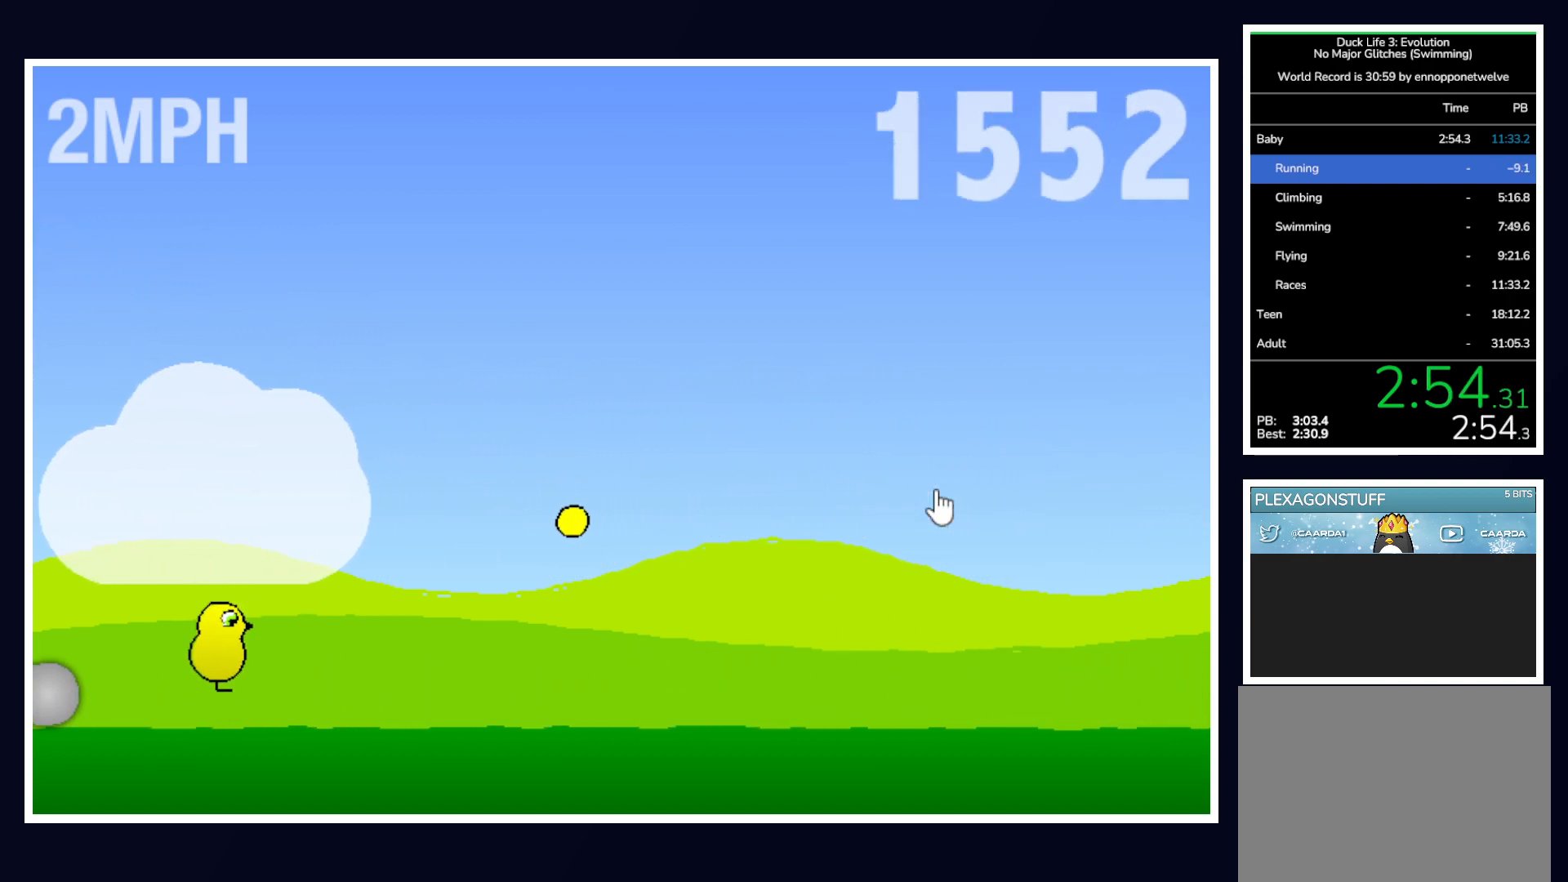
{"keys": [], "mouse": [], "events": []}
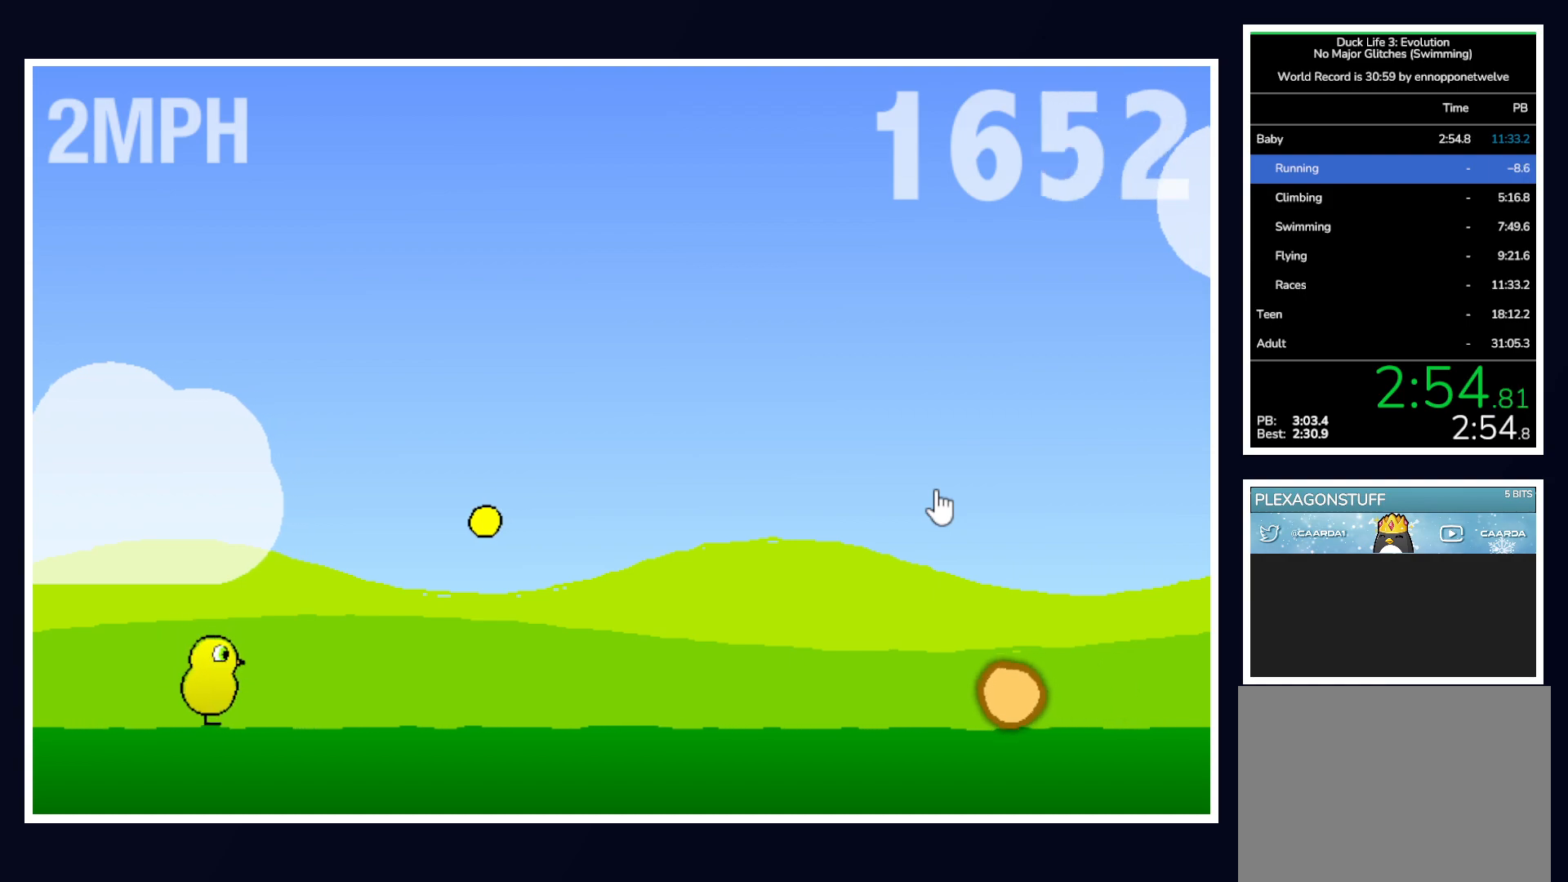
{"keys": [], "mouse": [], "events": []}
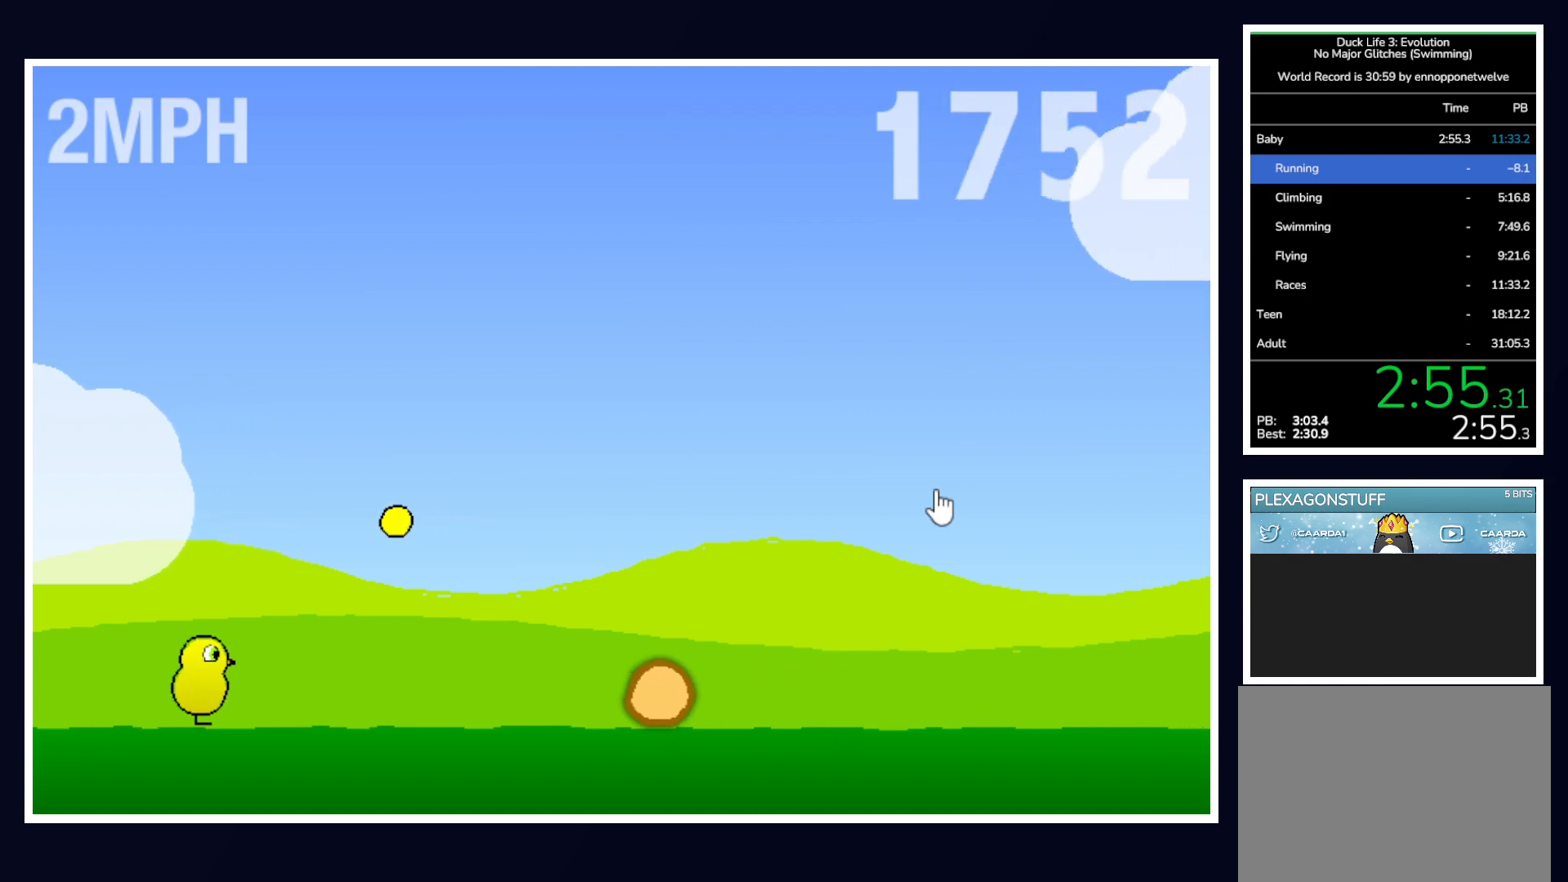
{"keys": [], "mouse": [], "events": [[33, "up", "down"], [267, "up", "up"]]}
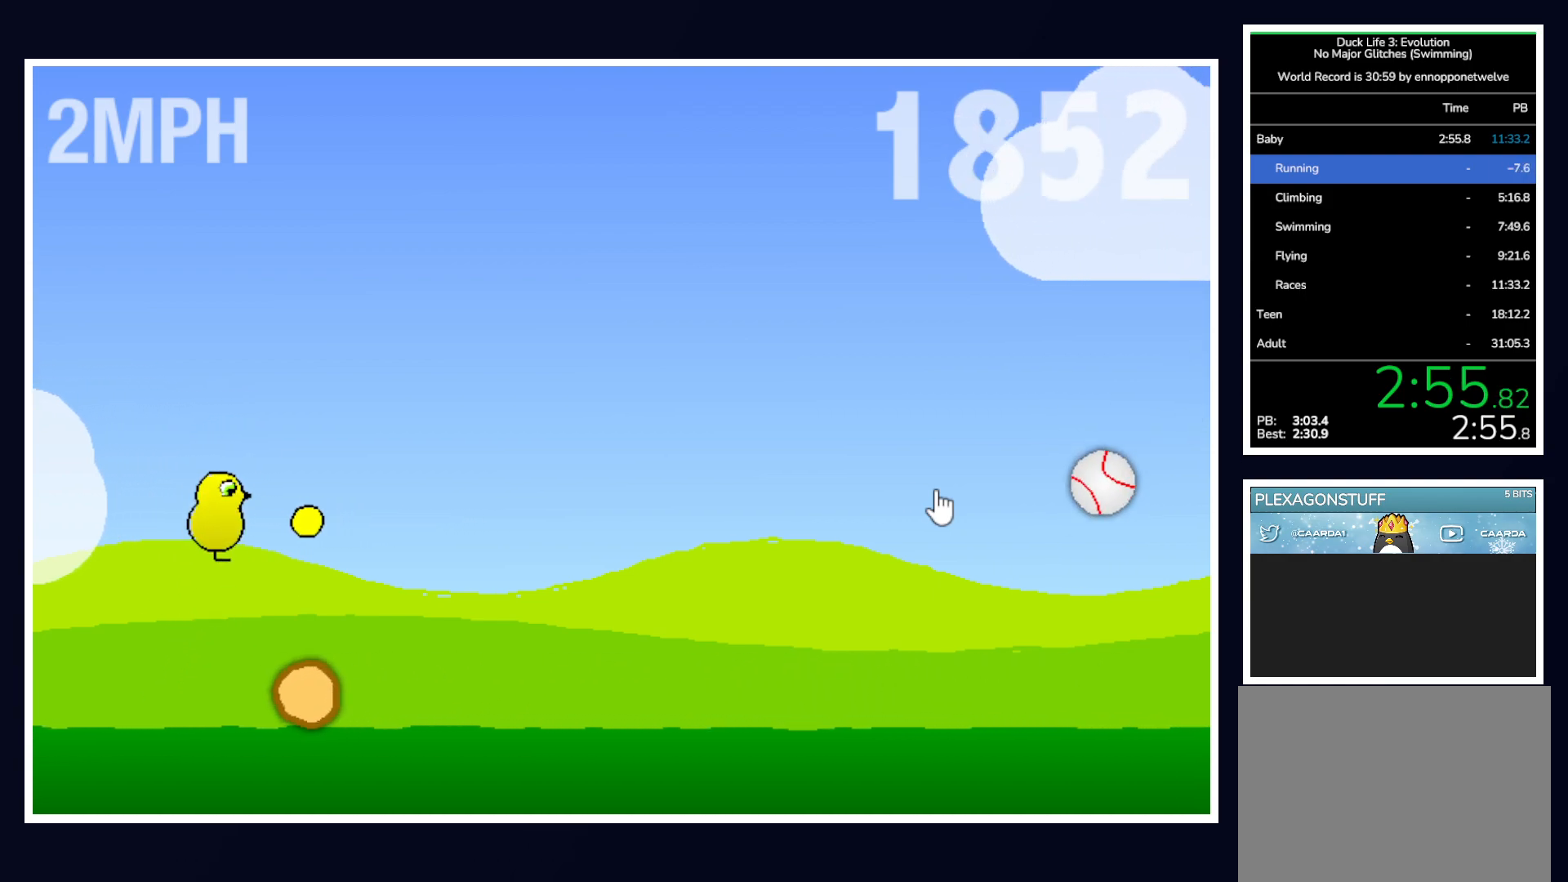
{"keys": [], "mouse": [], "events": []}
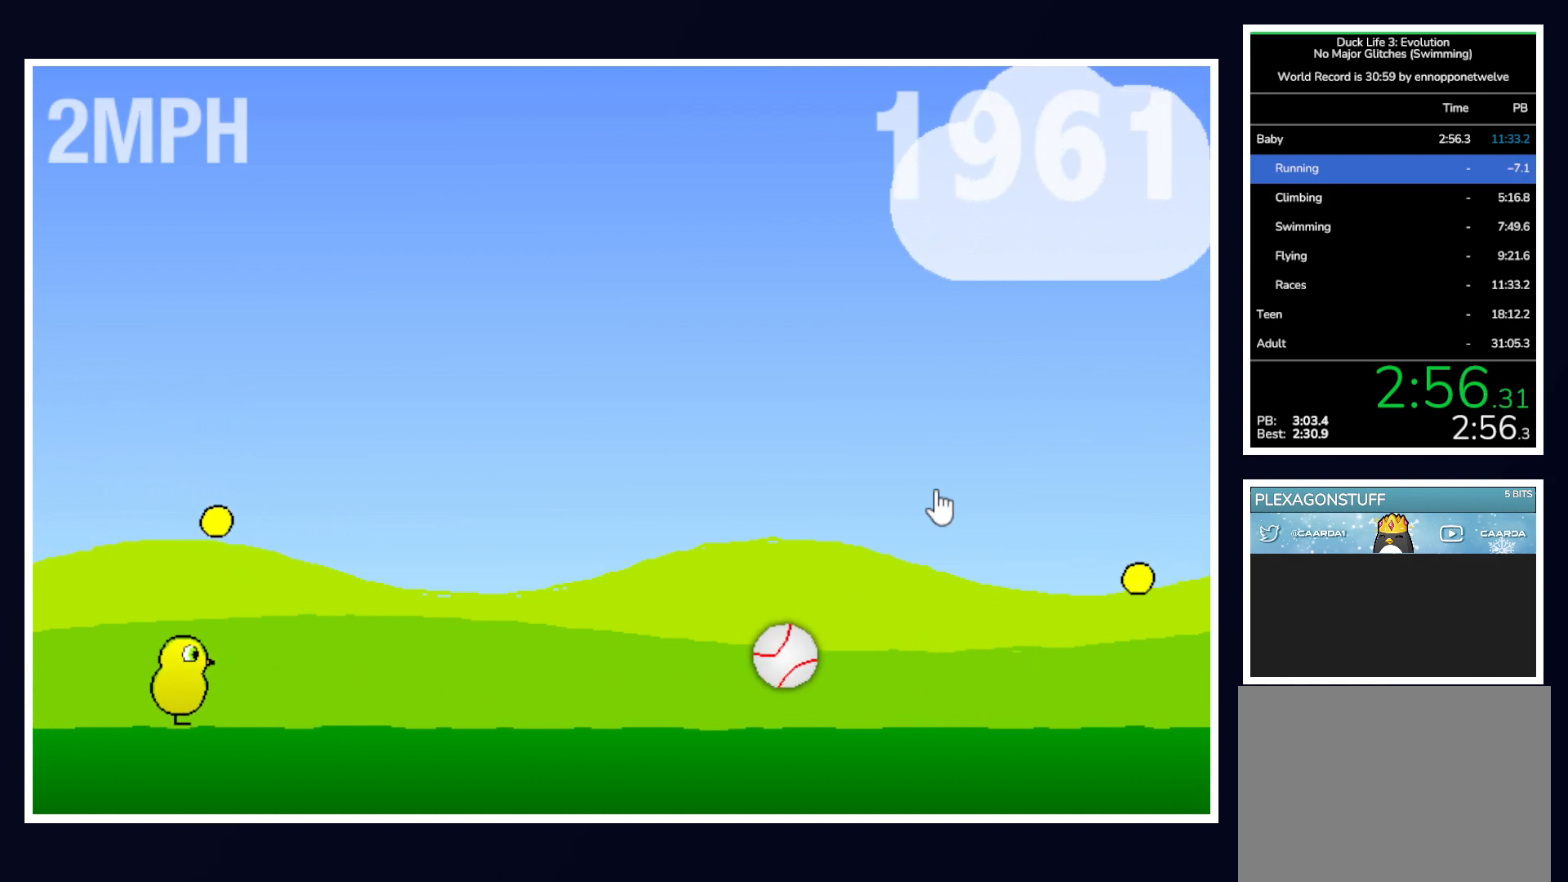
{"keys": ["up"], "mouse": [], "events": [[217, "up", "down"]]}
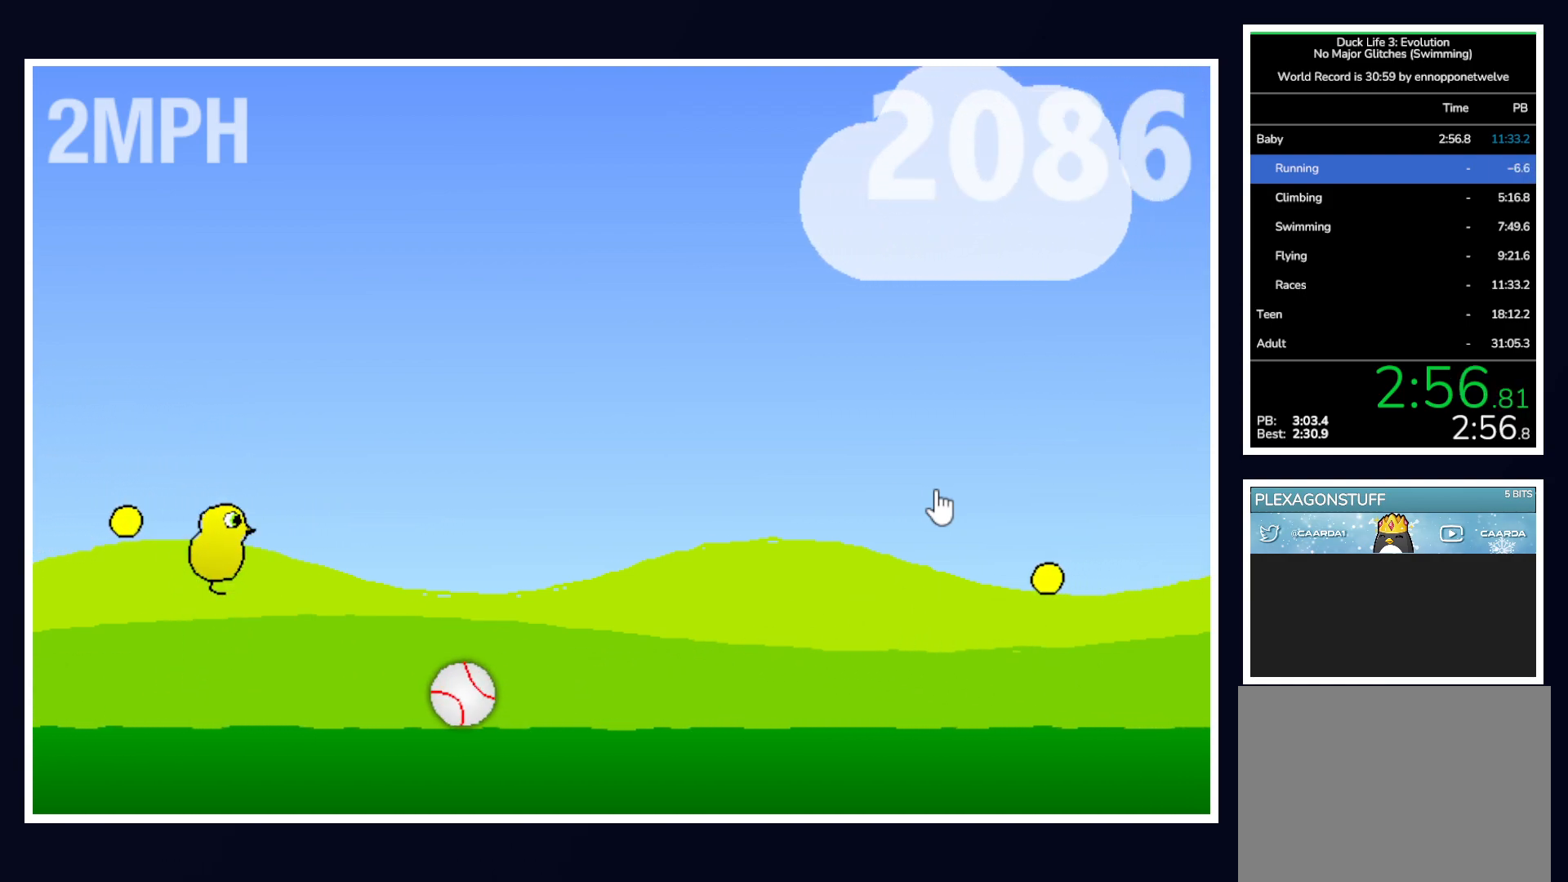
{"keys": [], "mouse": [], "events": [[33, "up", "up"]]}
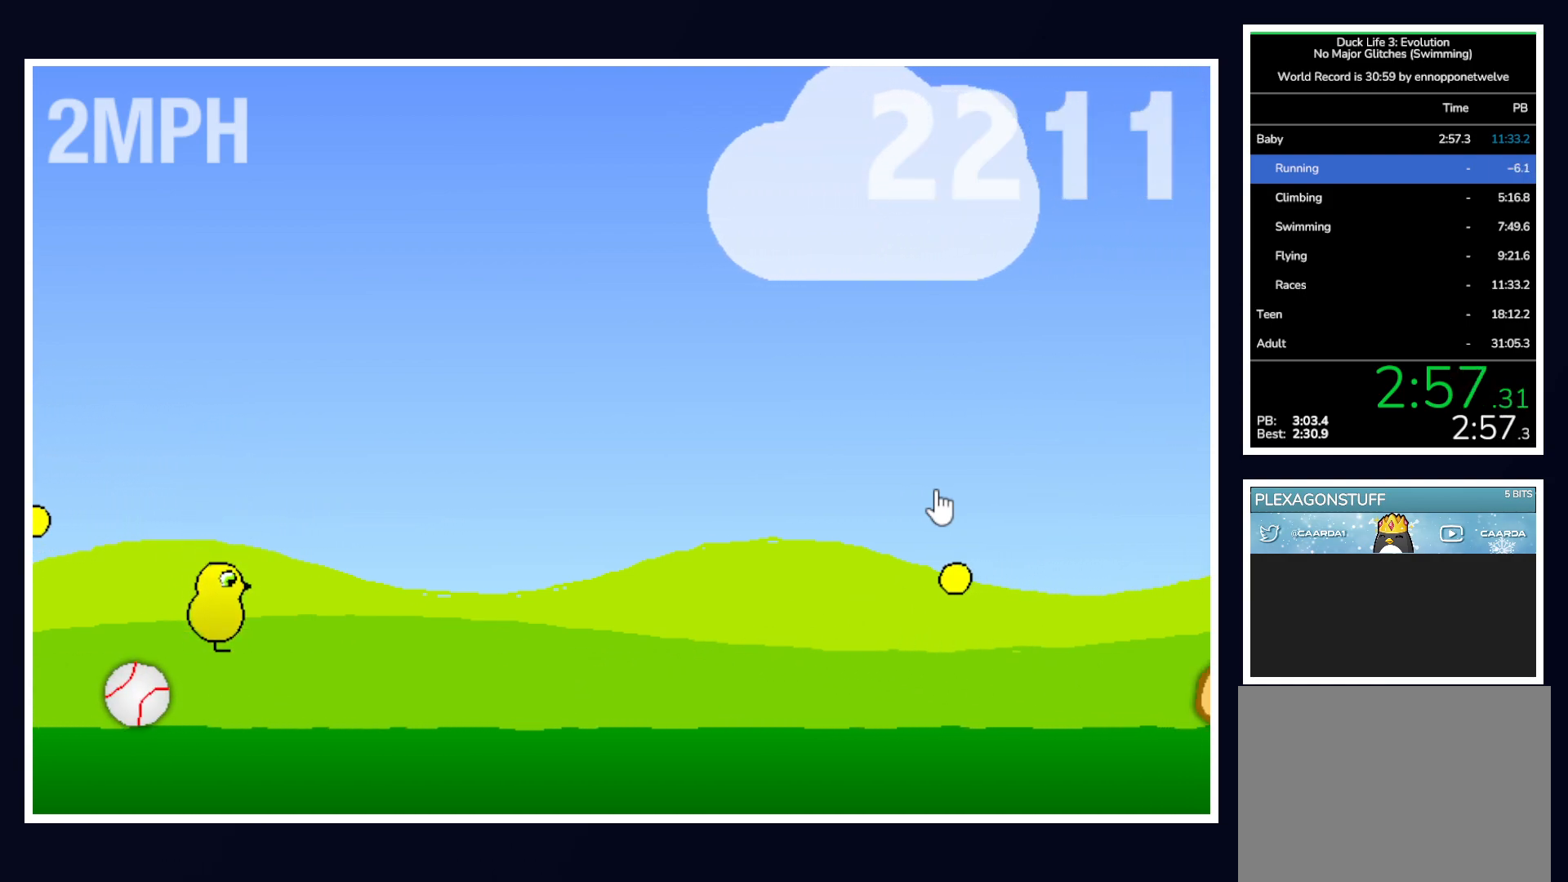
{"keys": [], "mouse": [], "events": []}
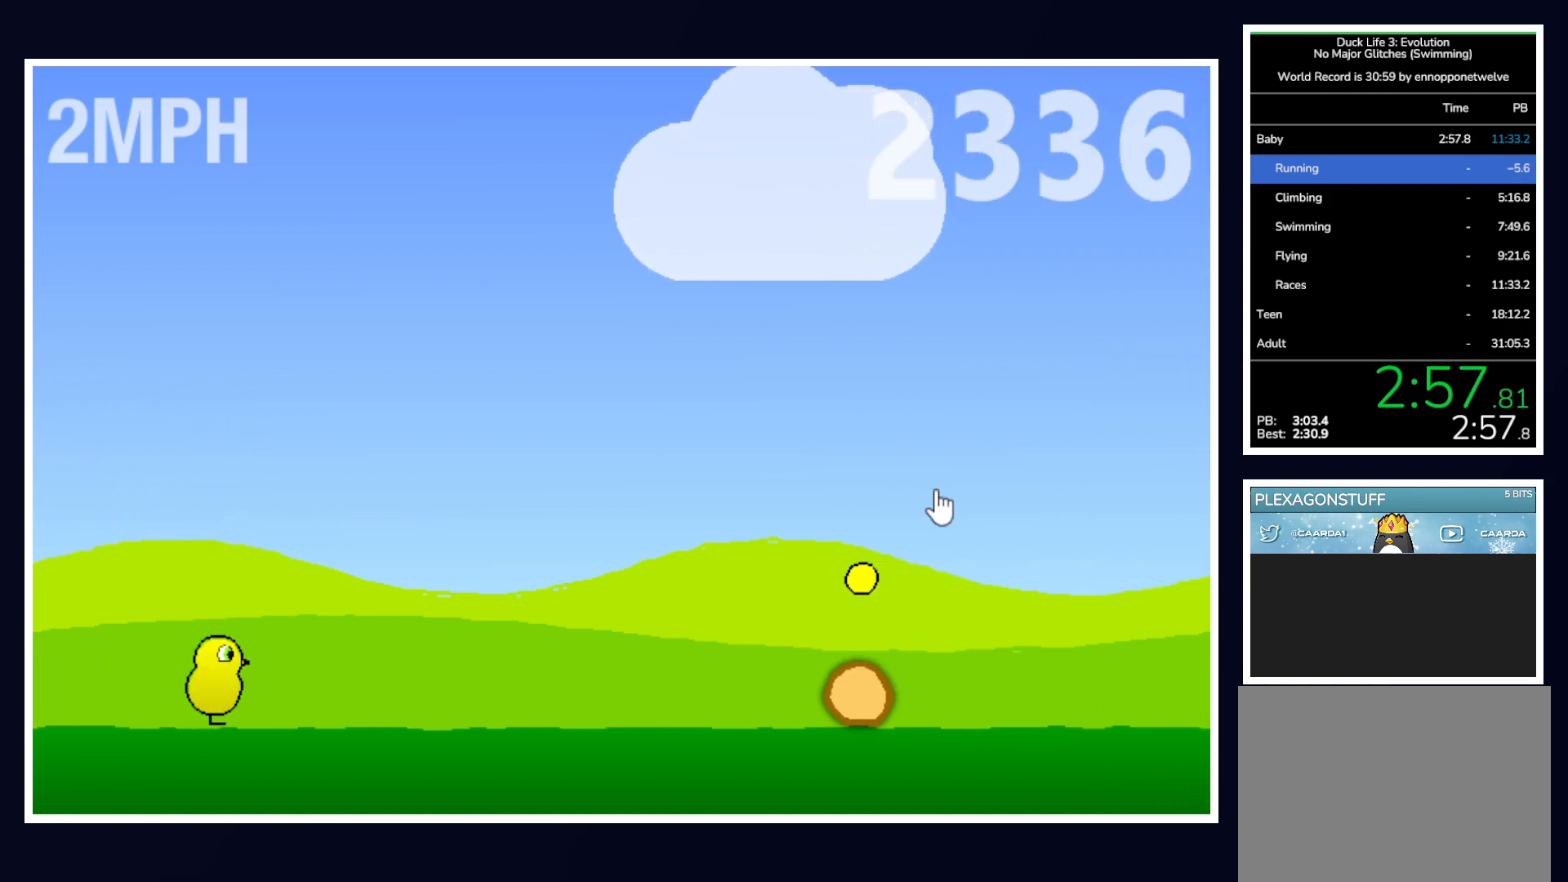
{"keys": ["up"], "mouse": [], "events": [[383, "up", "down"]]}
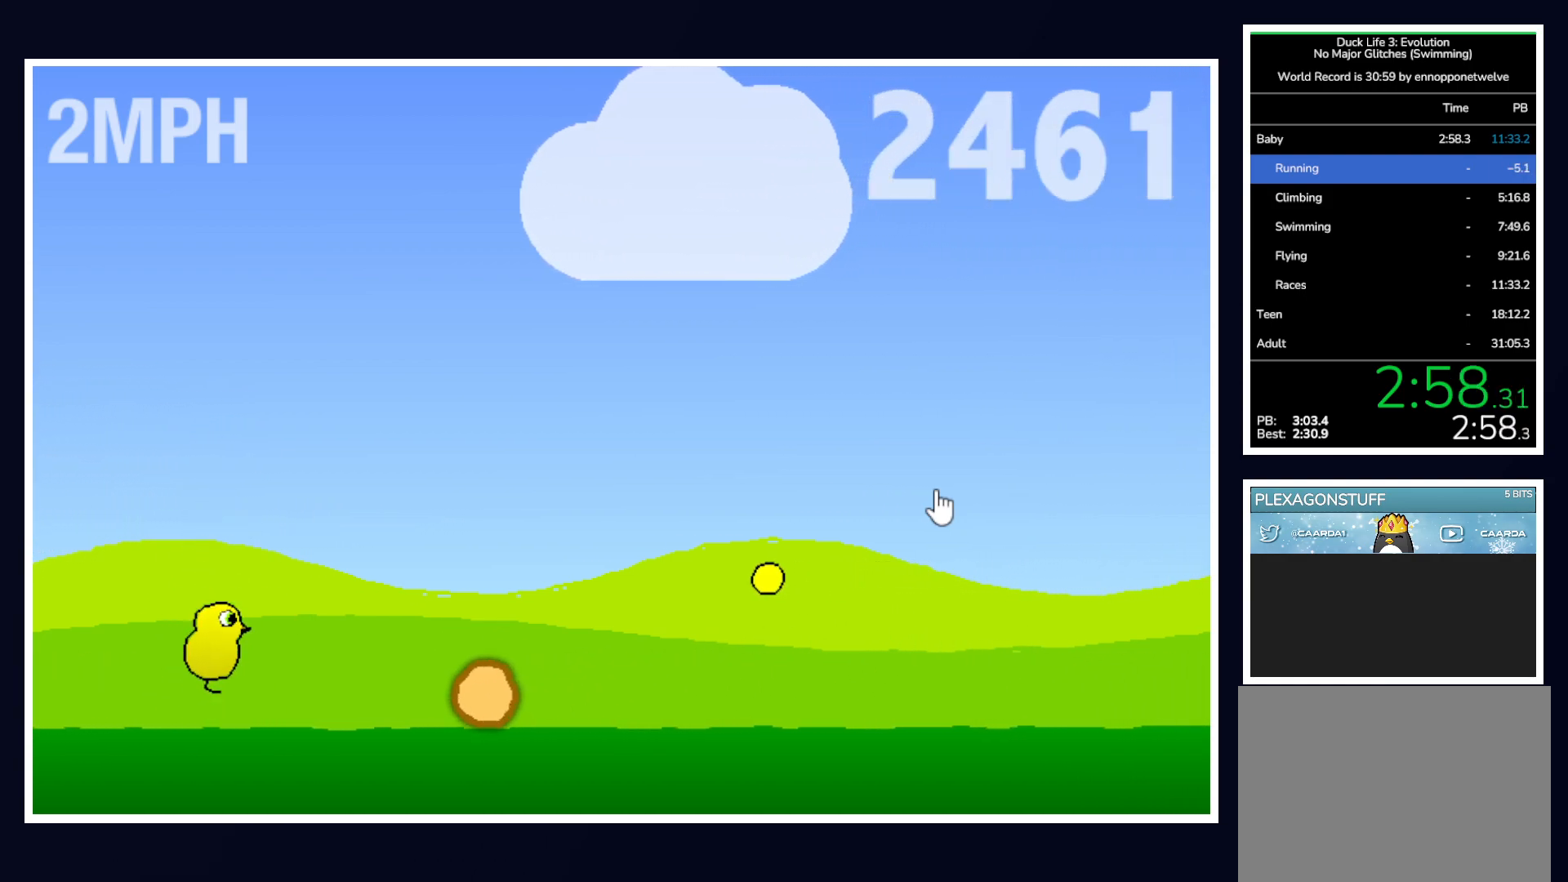
{"keys": [], "mouse": [], "events": [[133, "up", "up"]]}
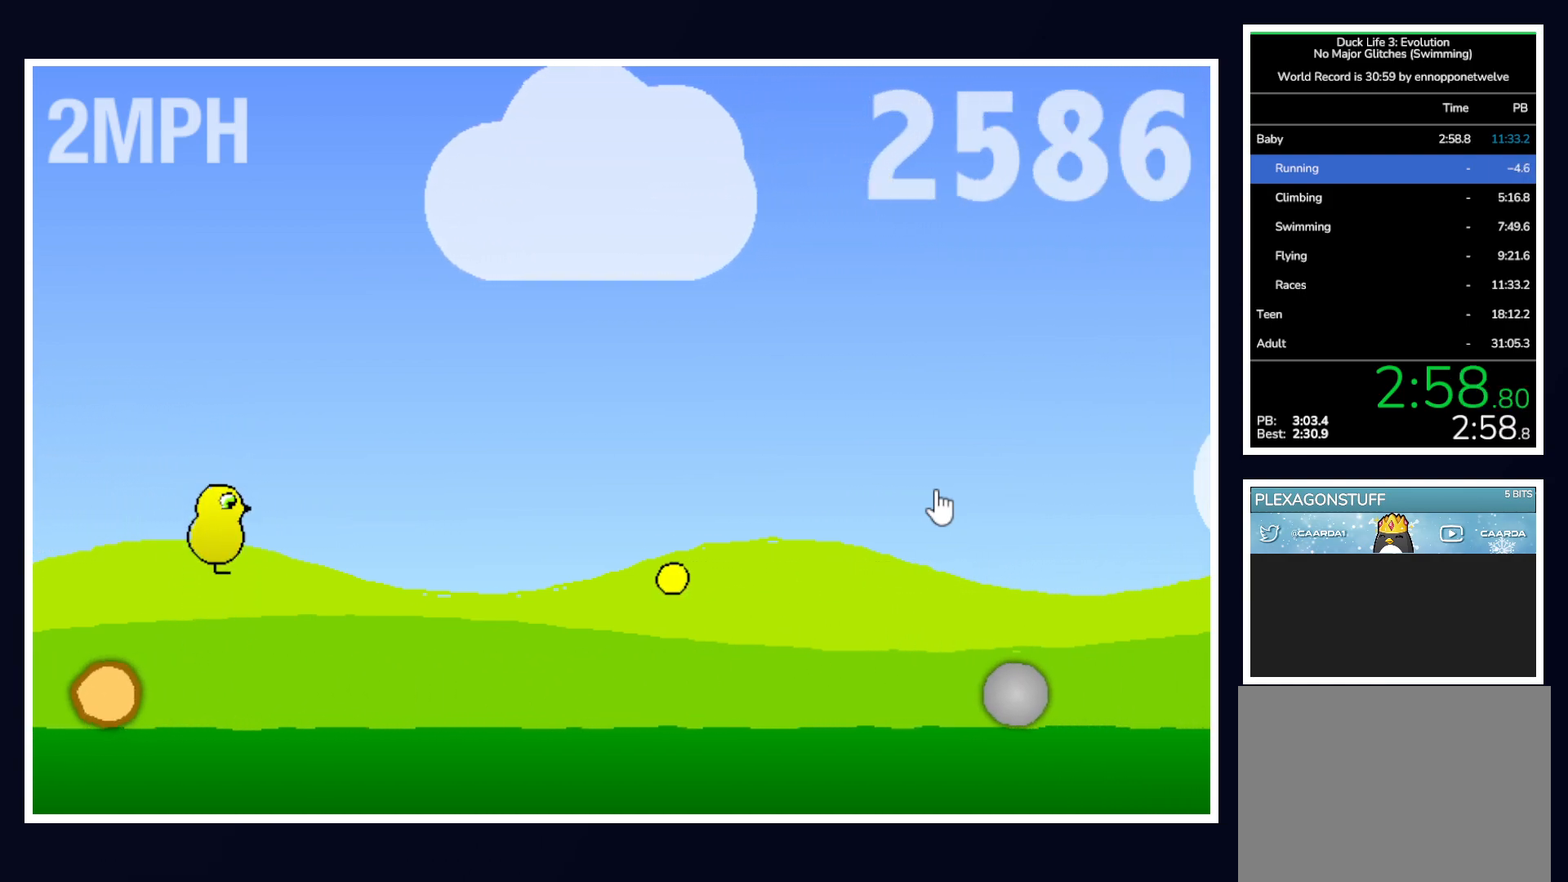
{"keys": [], "mouse": [], "events": []}
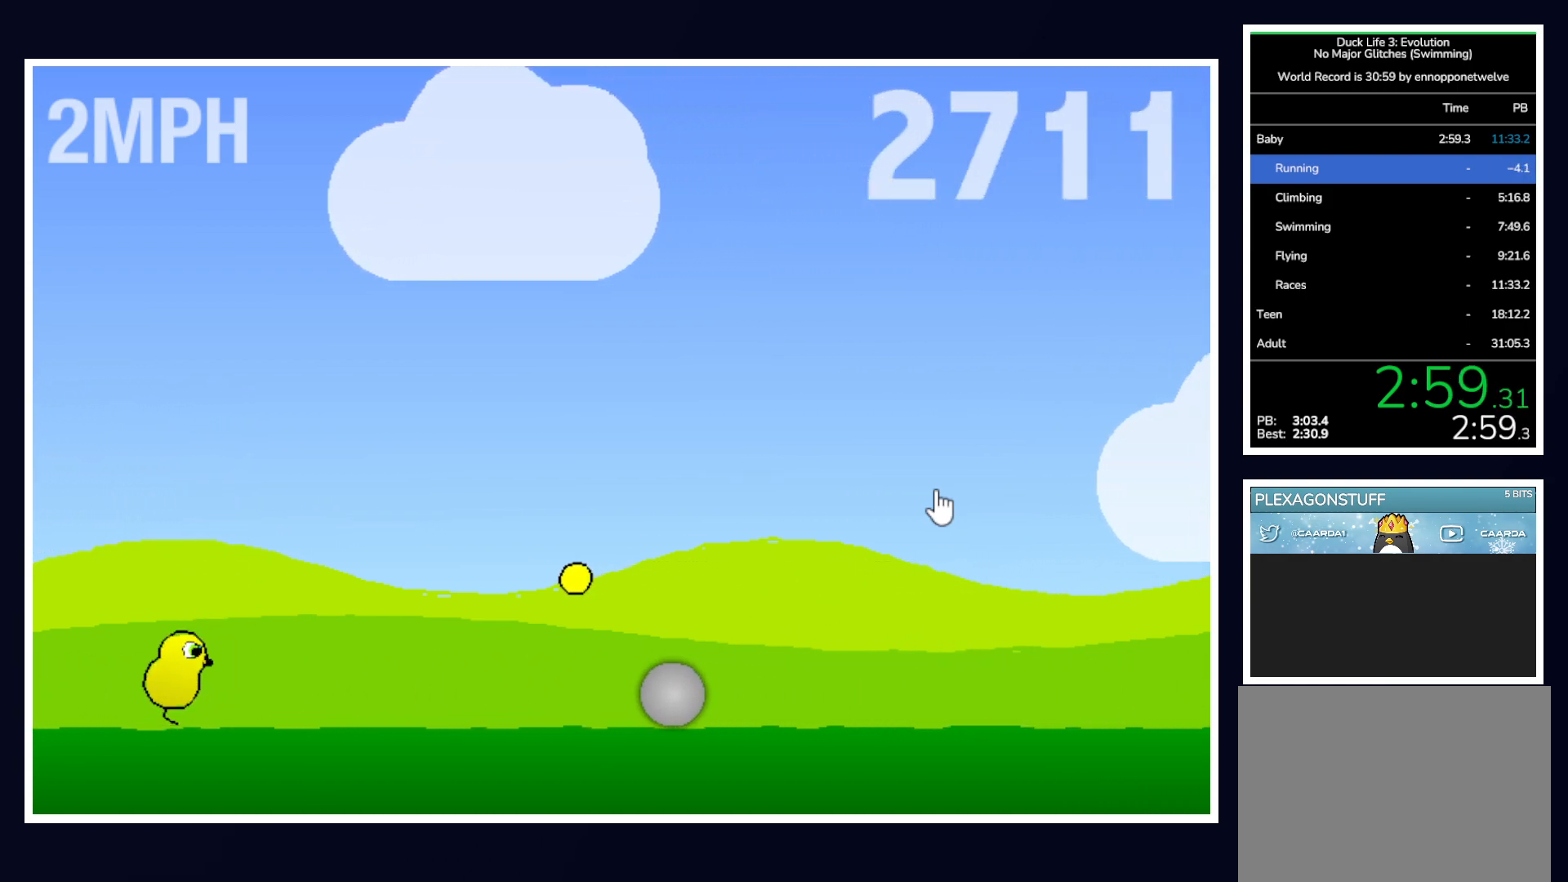
{"keys": [], "mouse": [], "events": [[17, "up", "down"], [350, "up", "up"]]}
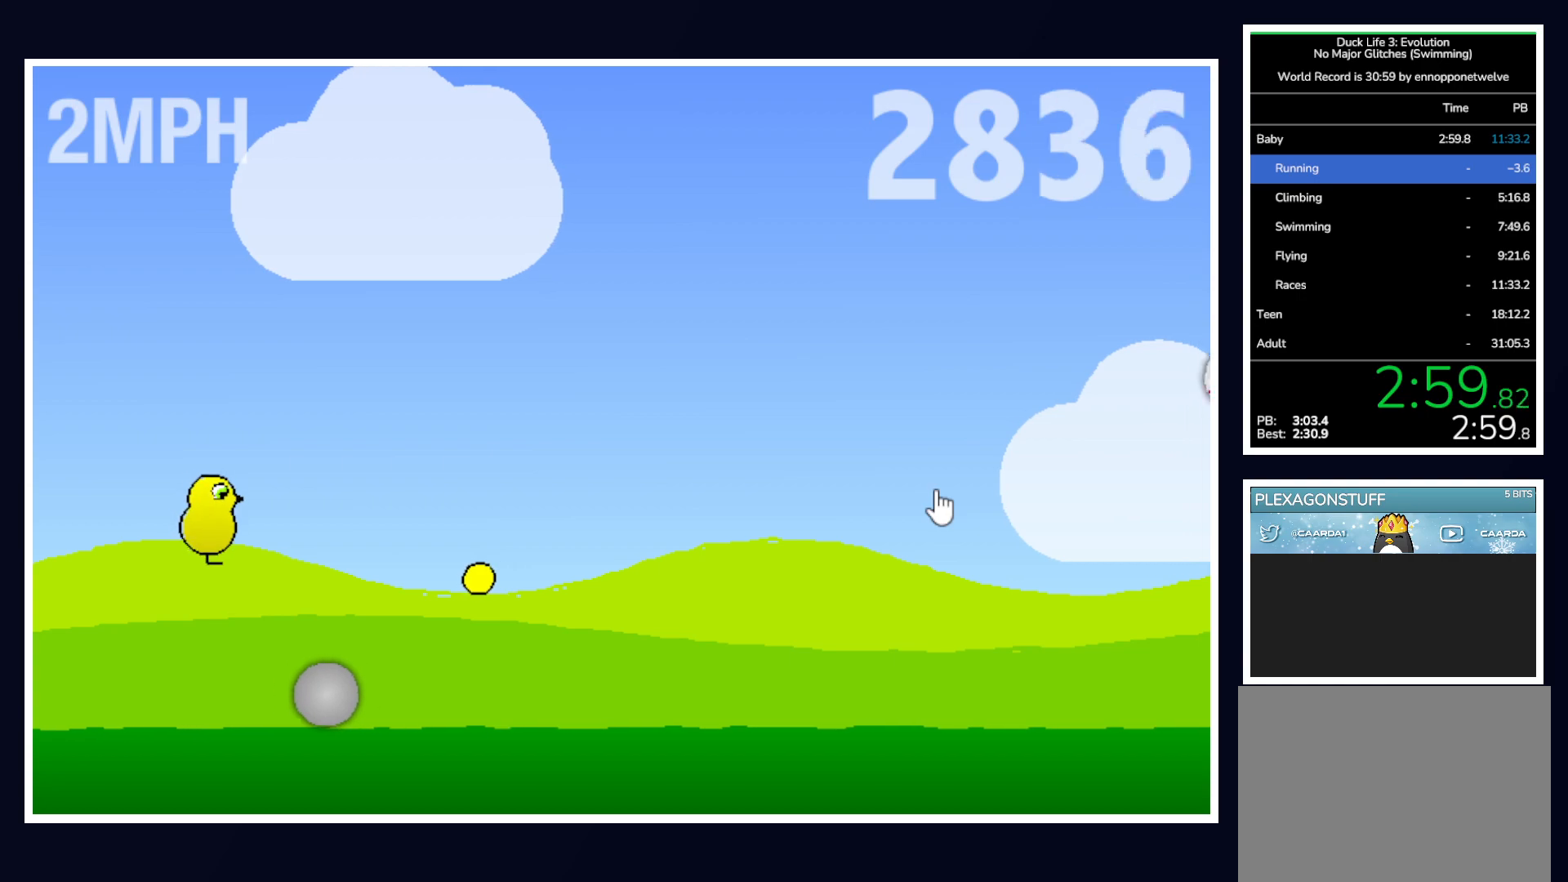
{"keys": [], "mouse": [], "events": []}
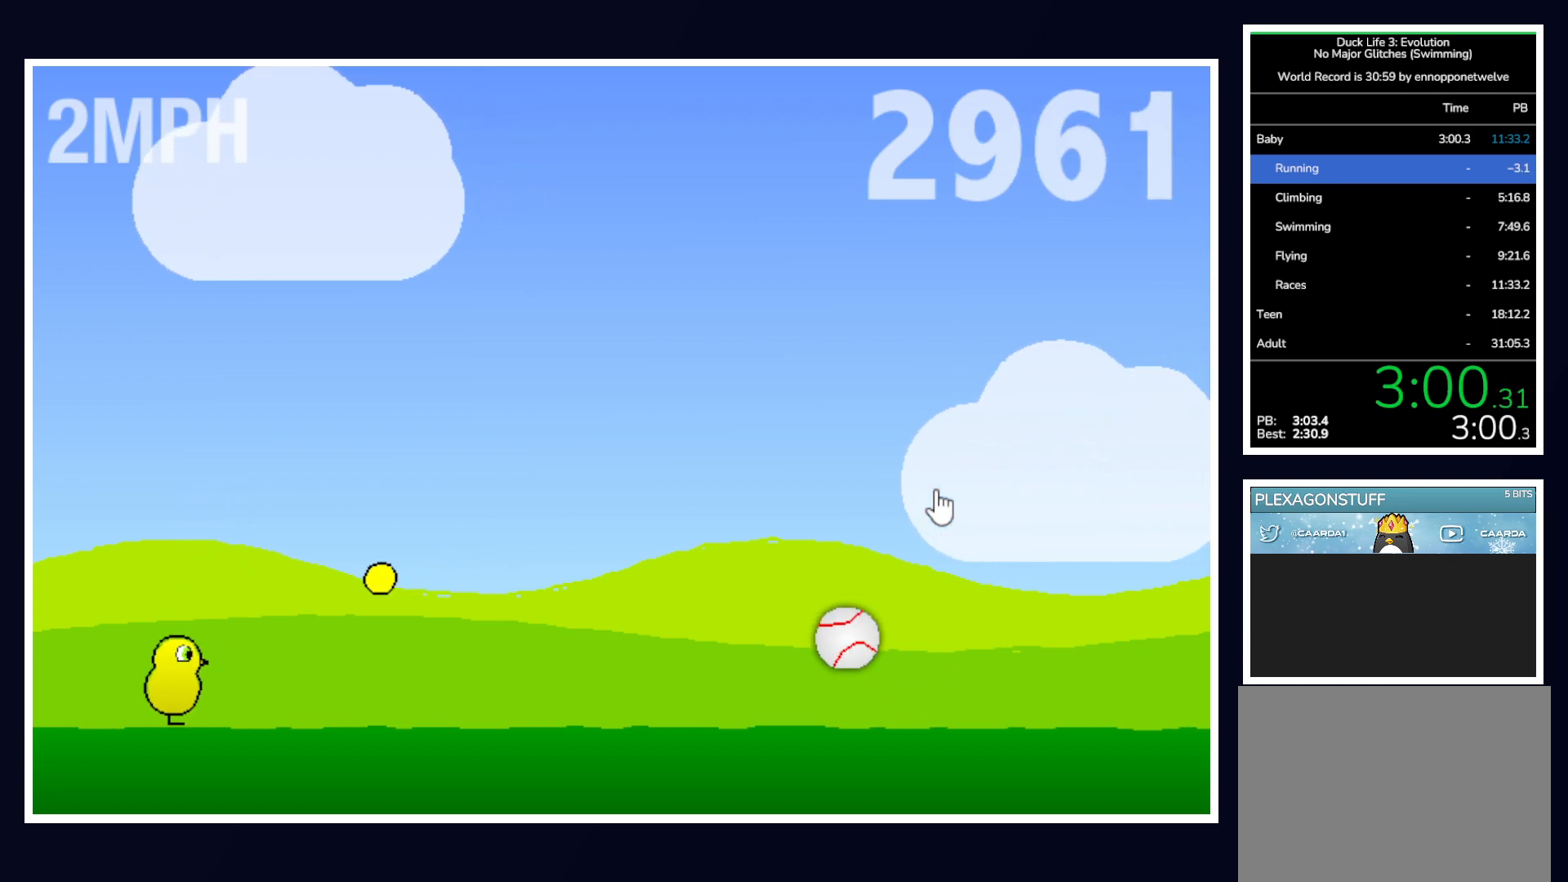
{"keys": ["up"], "mouse": [], "events": [[333, "up", "down"]]}
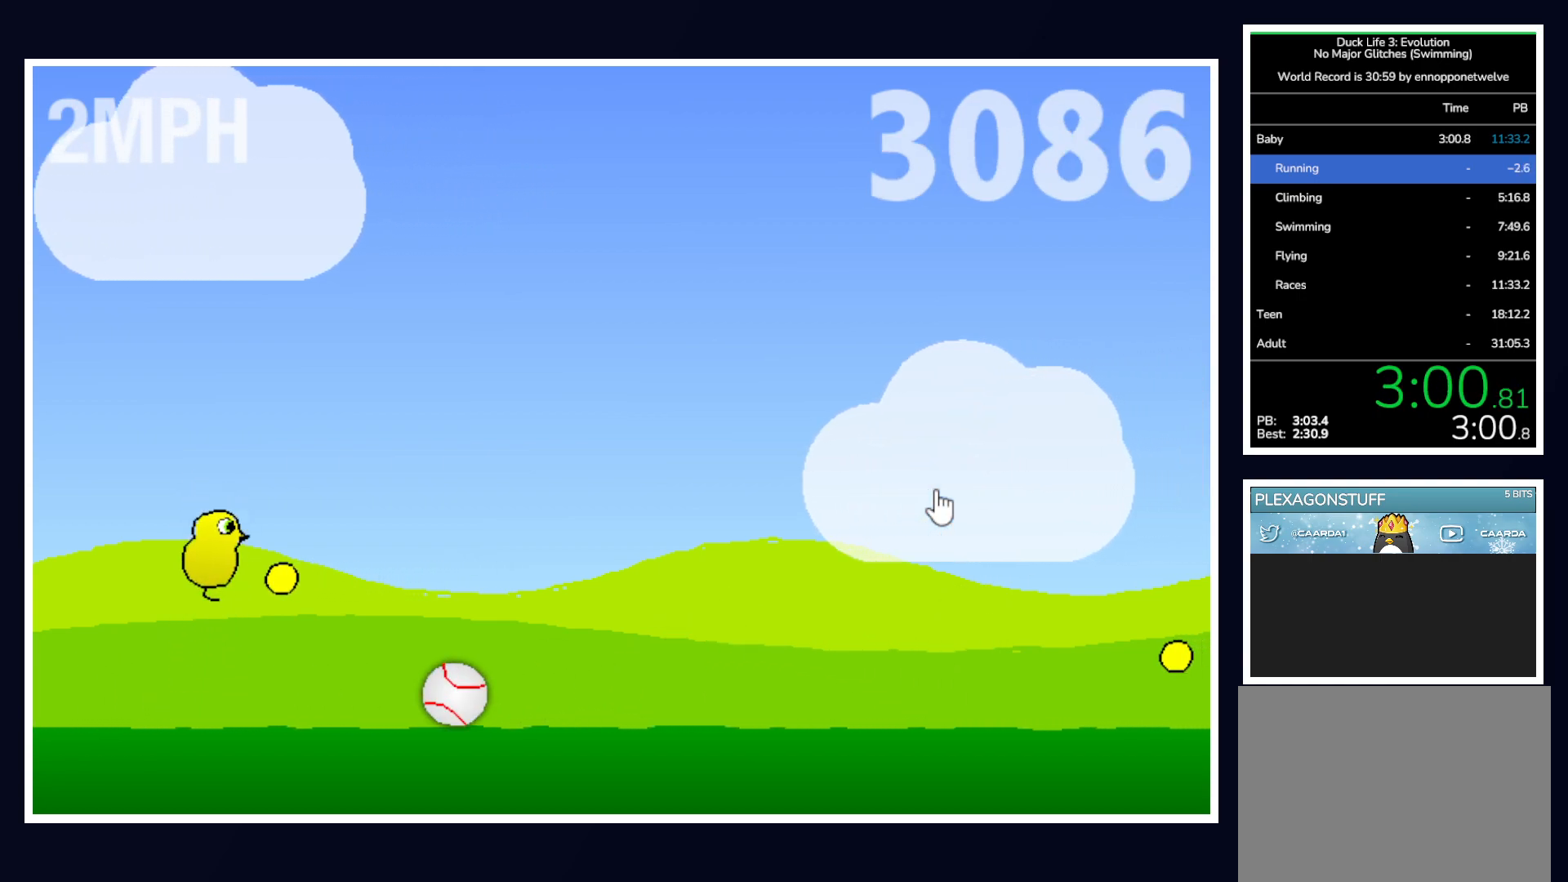
{"keys": [], "mouse": [], "events": [[67, "up", "up"]]}
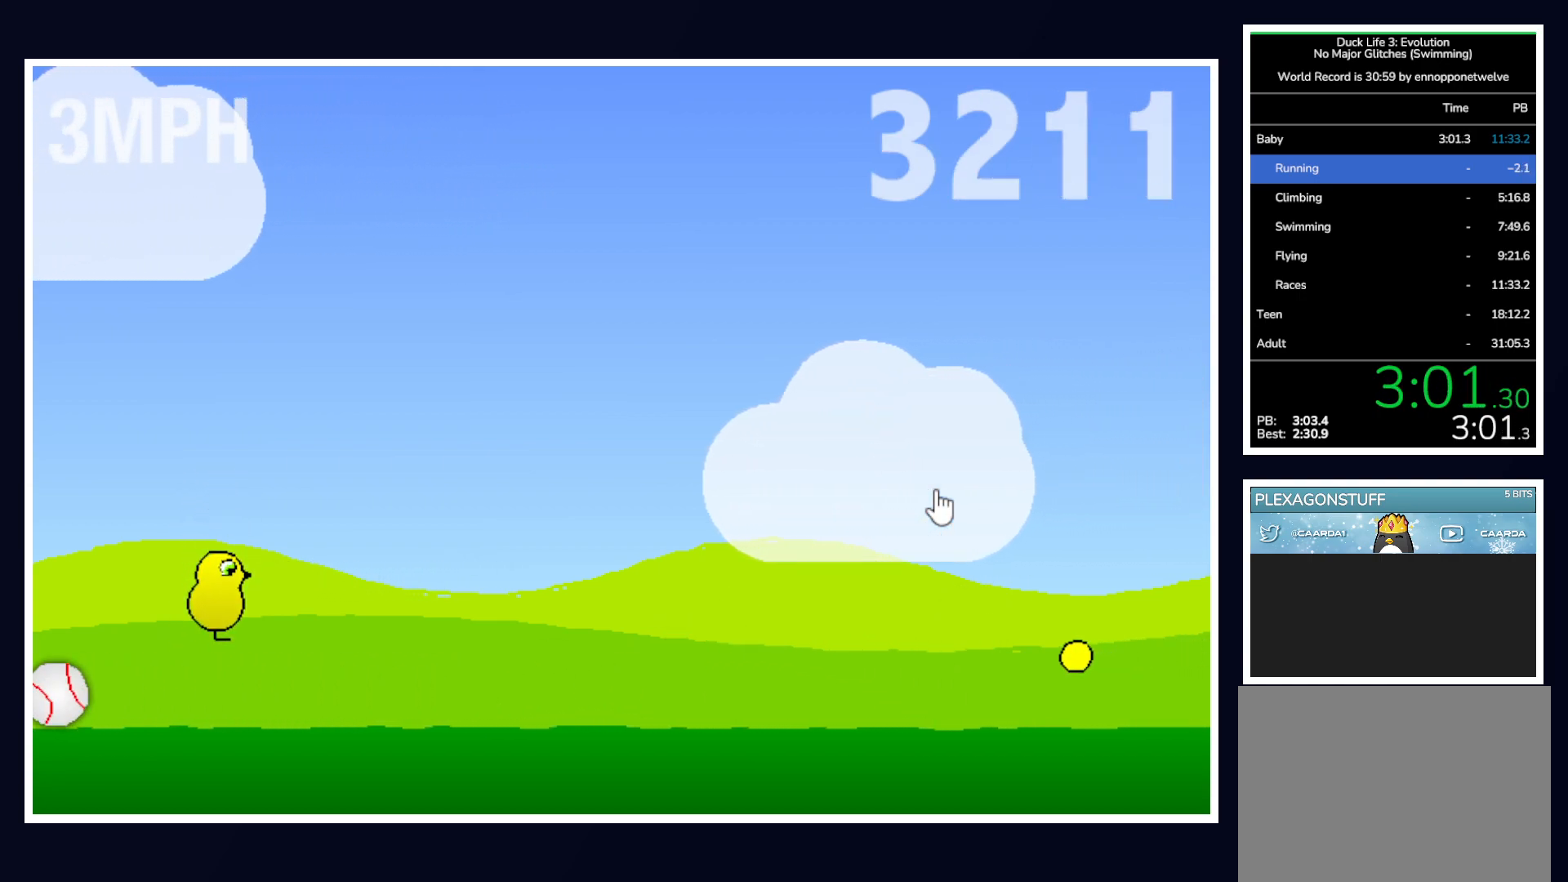
{"keys": [], "mouse": [], "events": []}
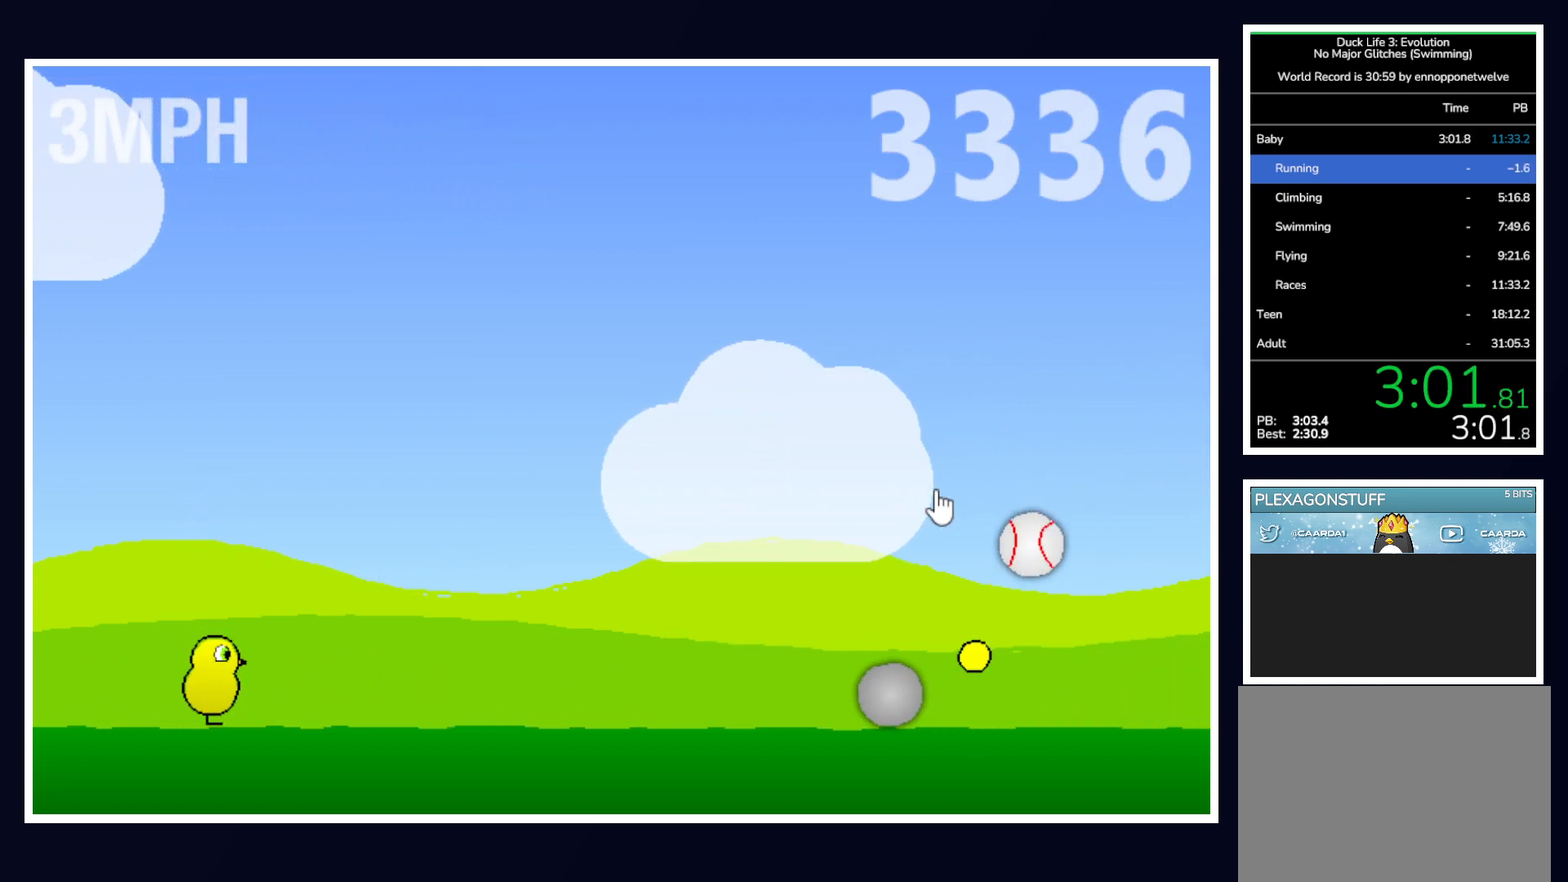
{"keys": ["up"], "mouse": [], "events": [[417, "up", "down"]]}
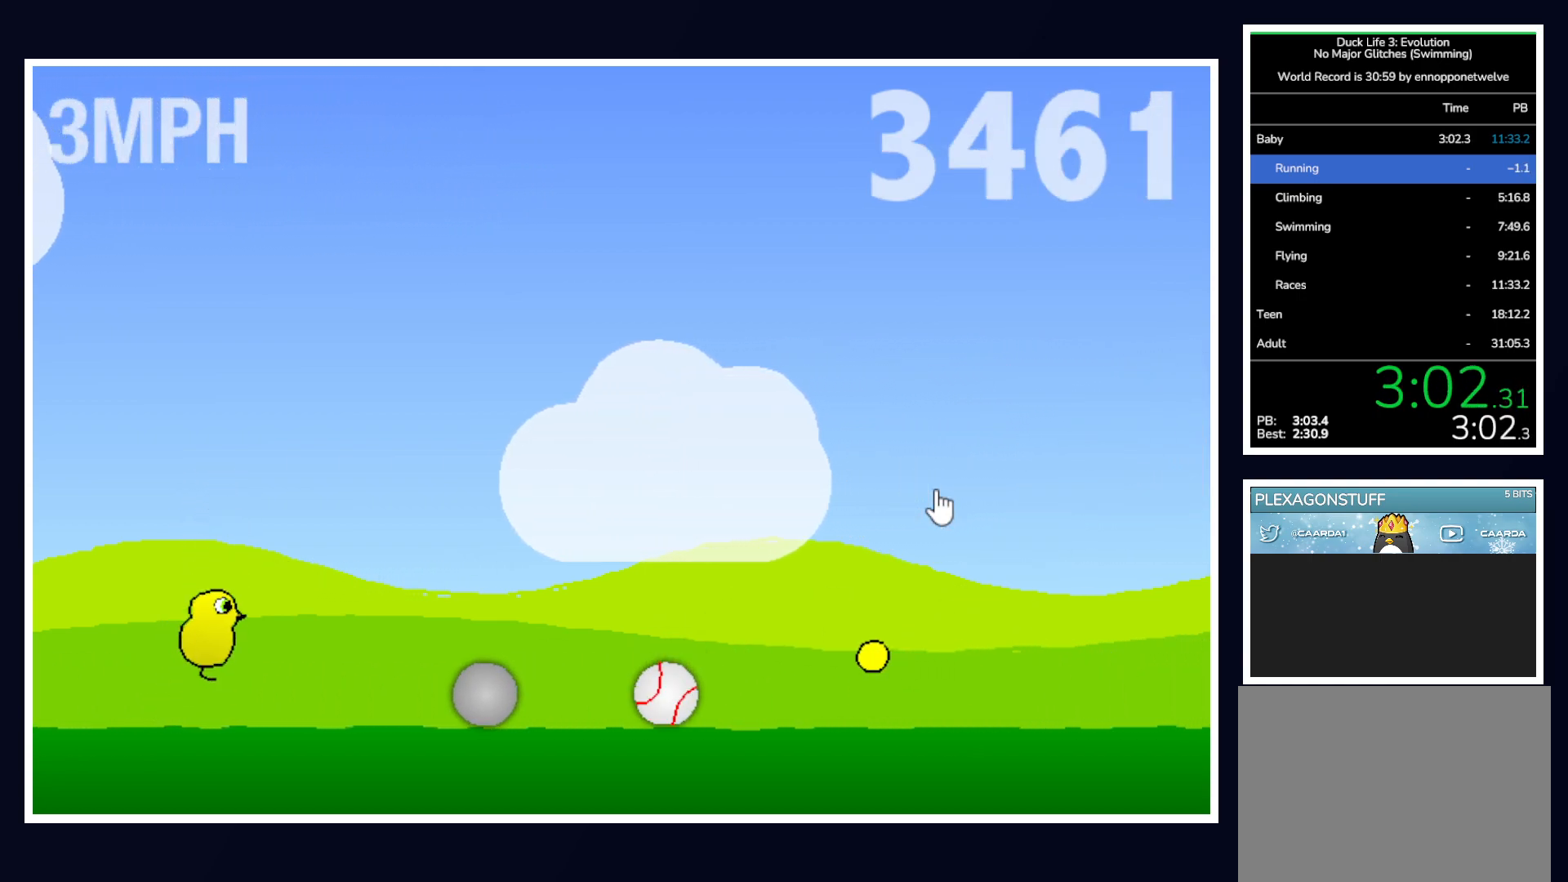
{"keys": [], "mouse": [], "events": [[200, "up", "up"]]}
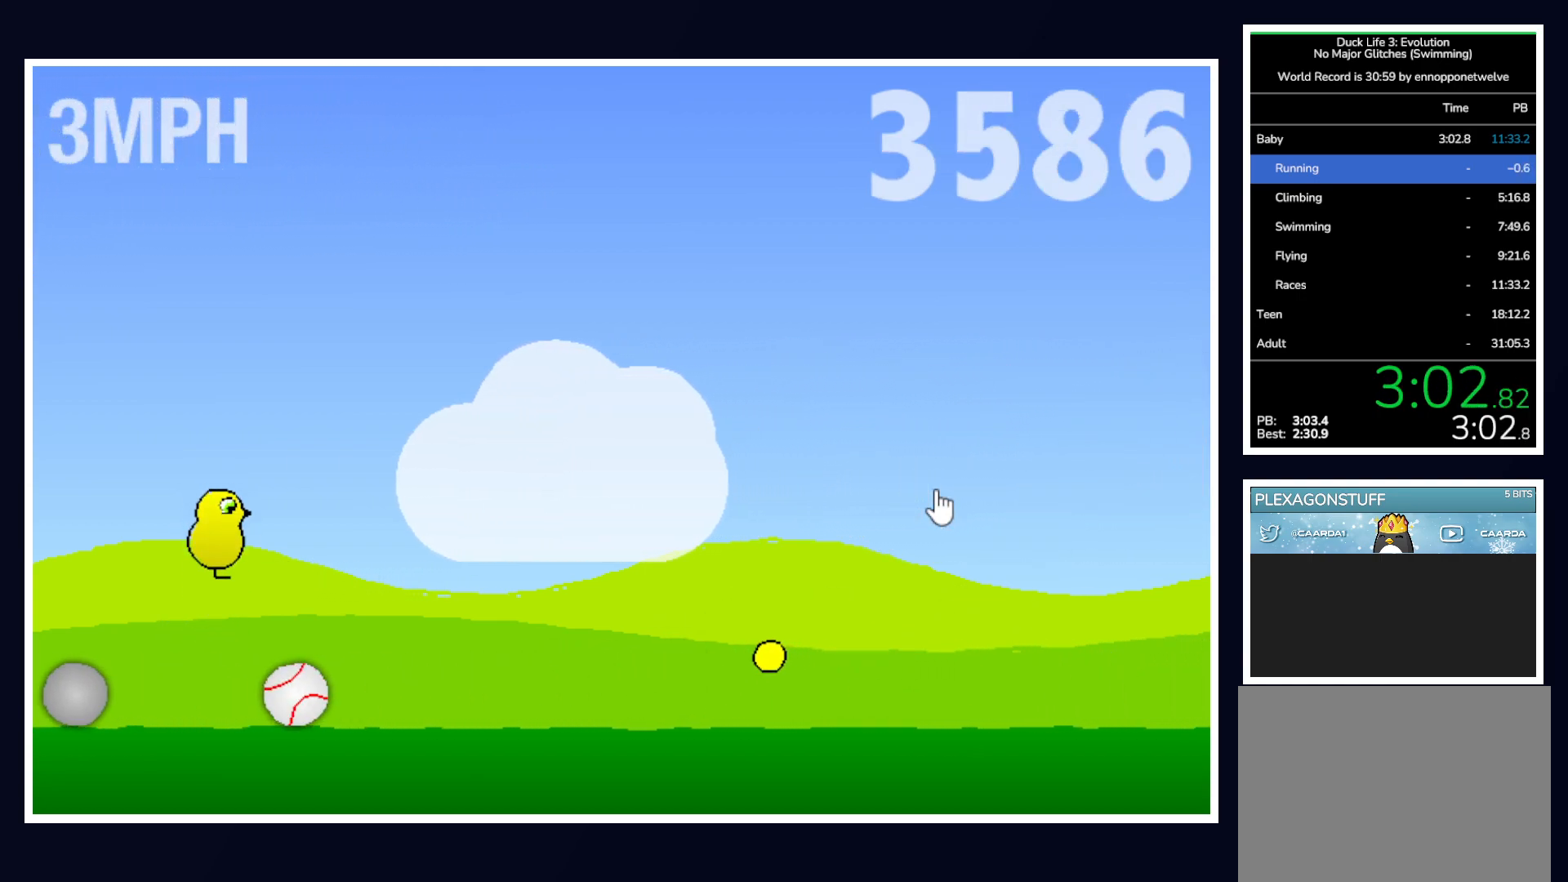
{"keys": [], "mouse": [], "events": []}